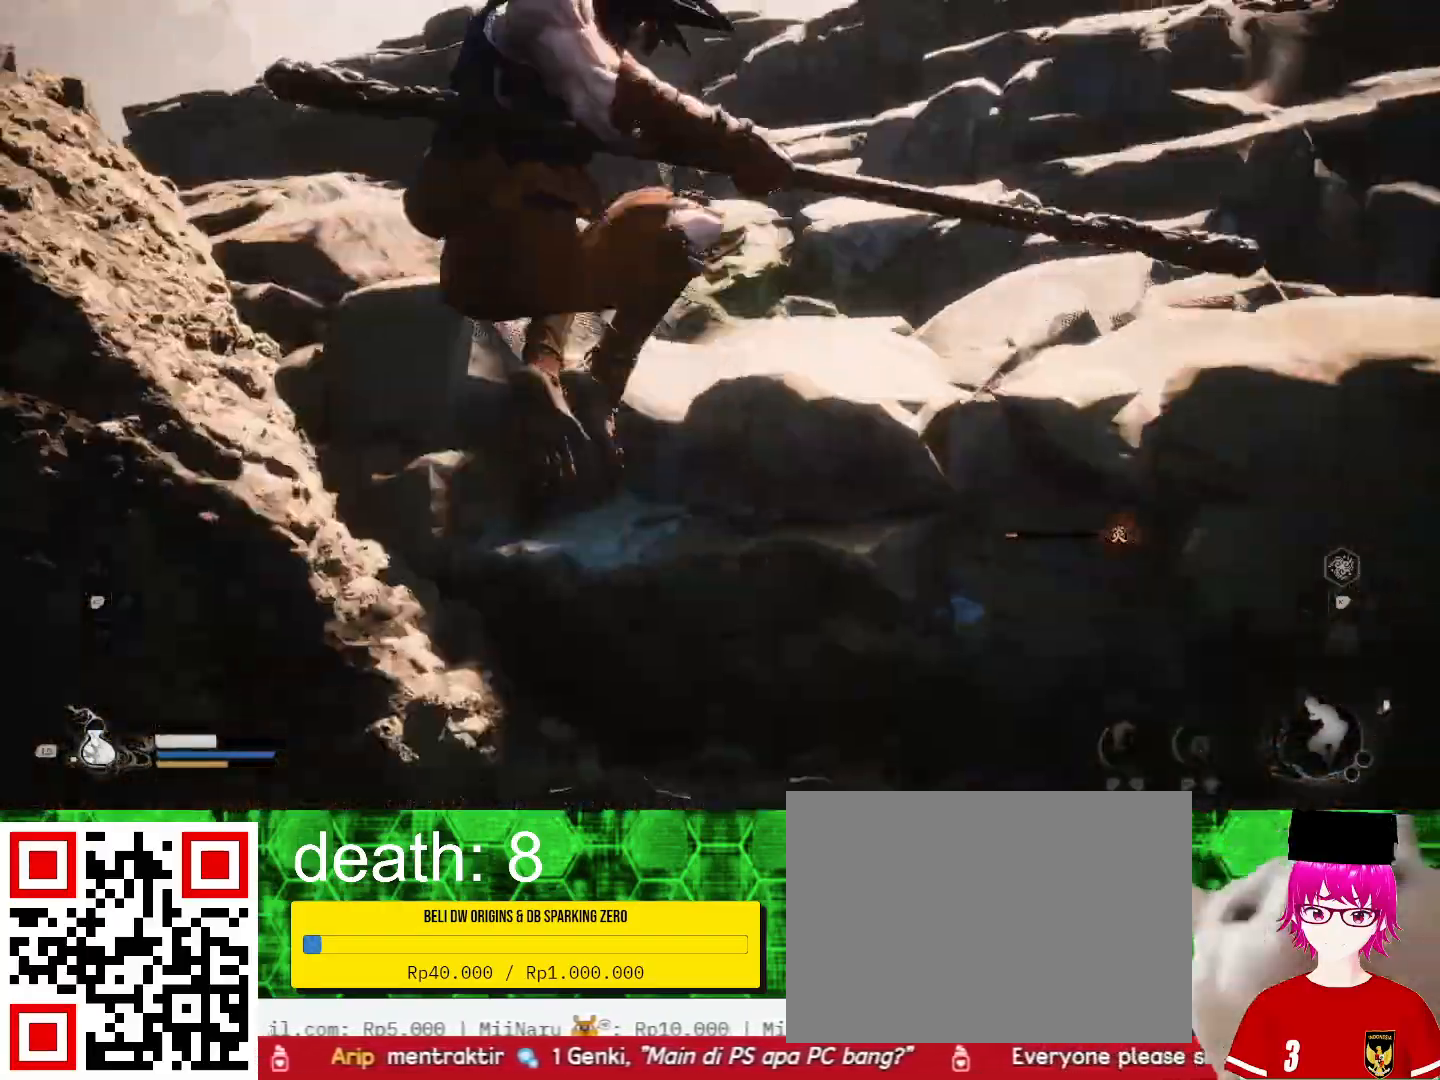
Gameplay with a controller (PlayStation layout); each line is a JSON object with the inputs held at the frame after it. "events" lists button and stick changes between this image and that frame as [ms after this image, input, new state], when the widget could be followed in between. Not read: R1.
{"buttons": [], "left_stick": "up-left", "right_stick": "center", "events": [[167, "CROSS", "up"], [233, "CROSS", "down"], [233, "left_stick", "up-left"], [367, "CROSS", "up"]]}
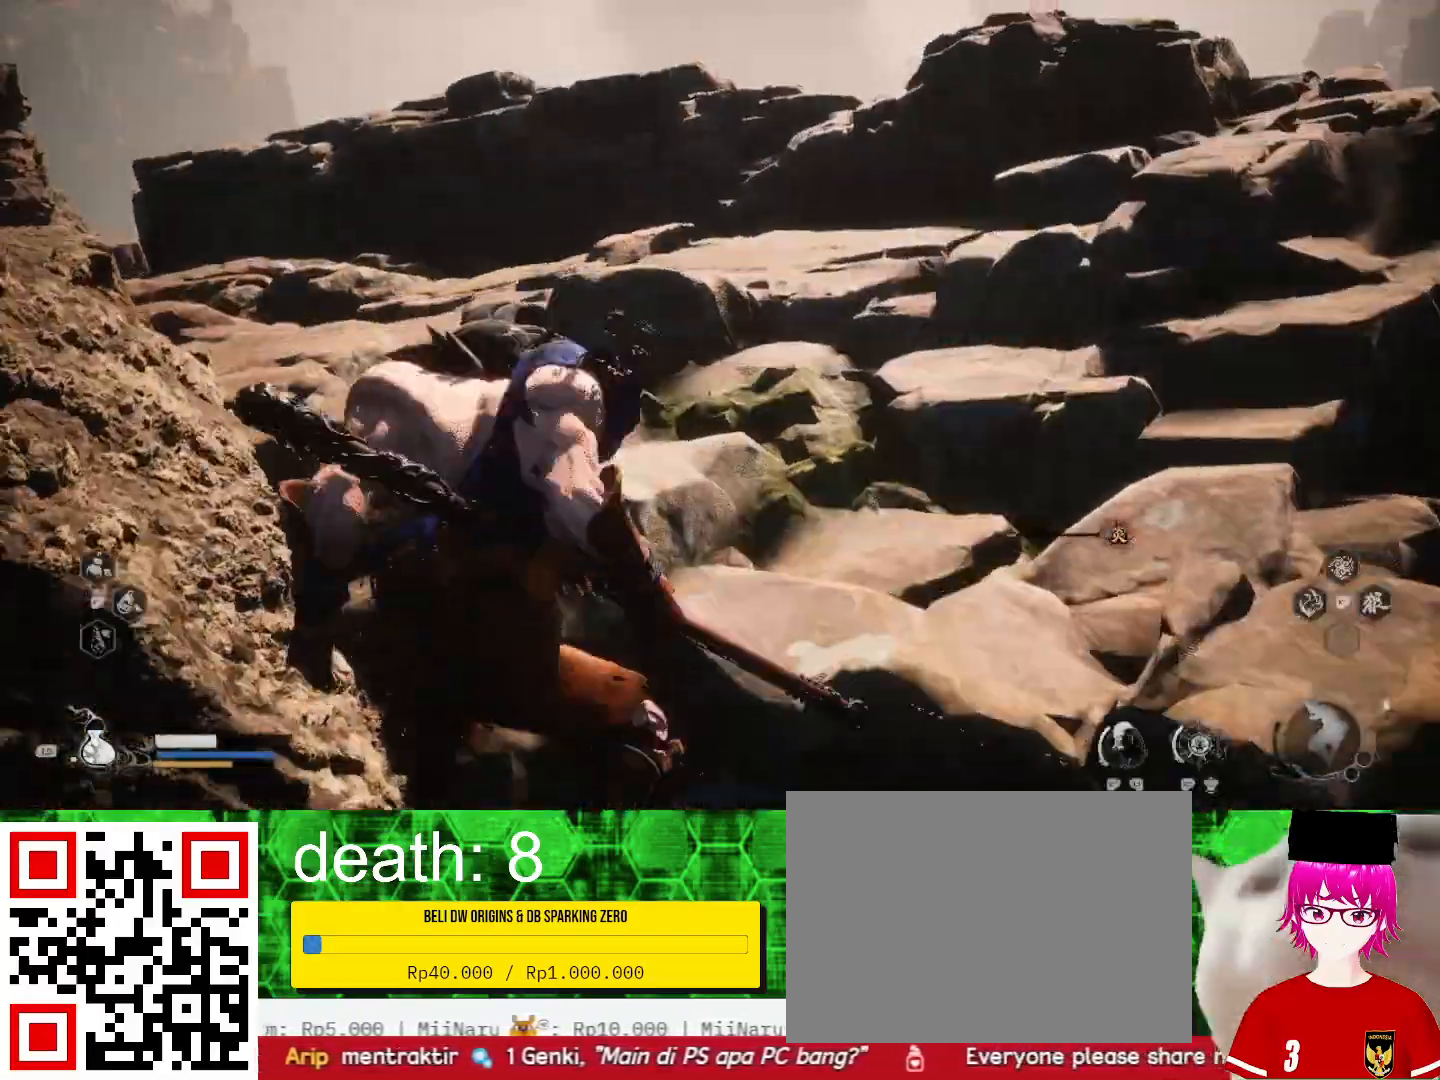
{"buttons": [], "left_stick": "up", "right_stick": "center", "events": [[133, "left_stick", "center"], [367, "left_stick", "up"]]}
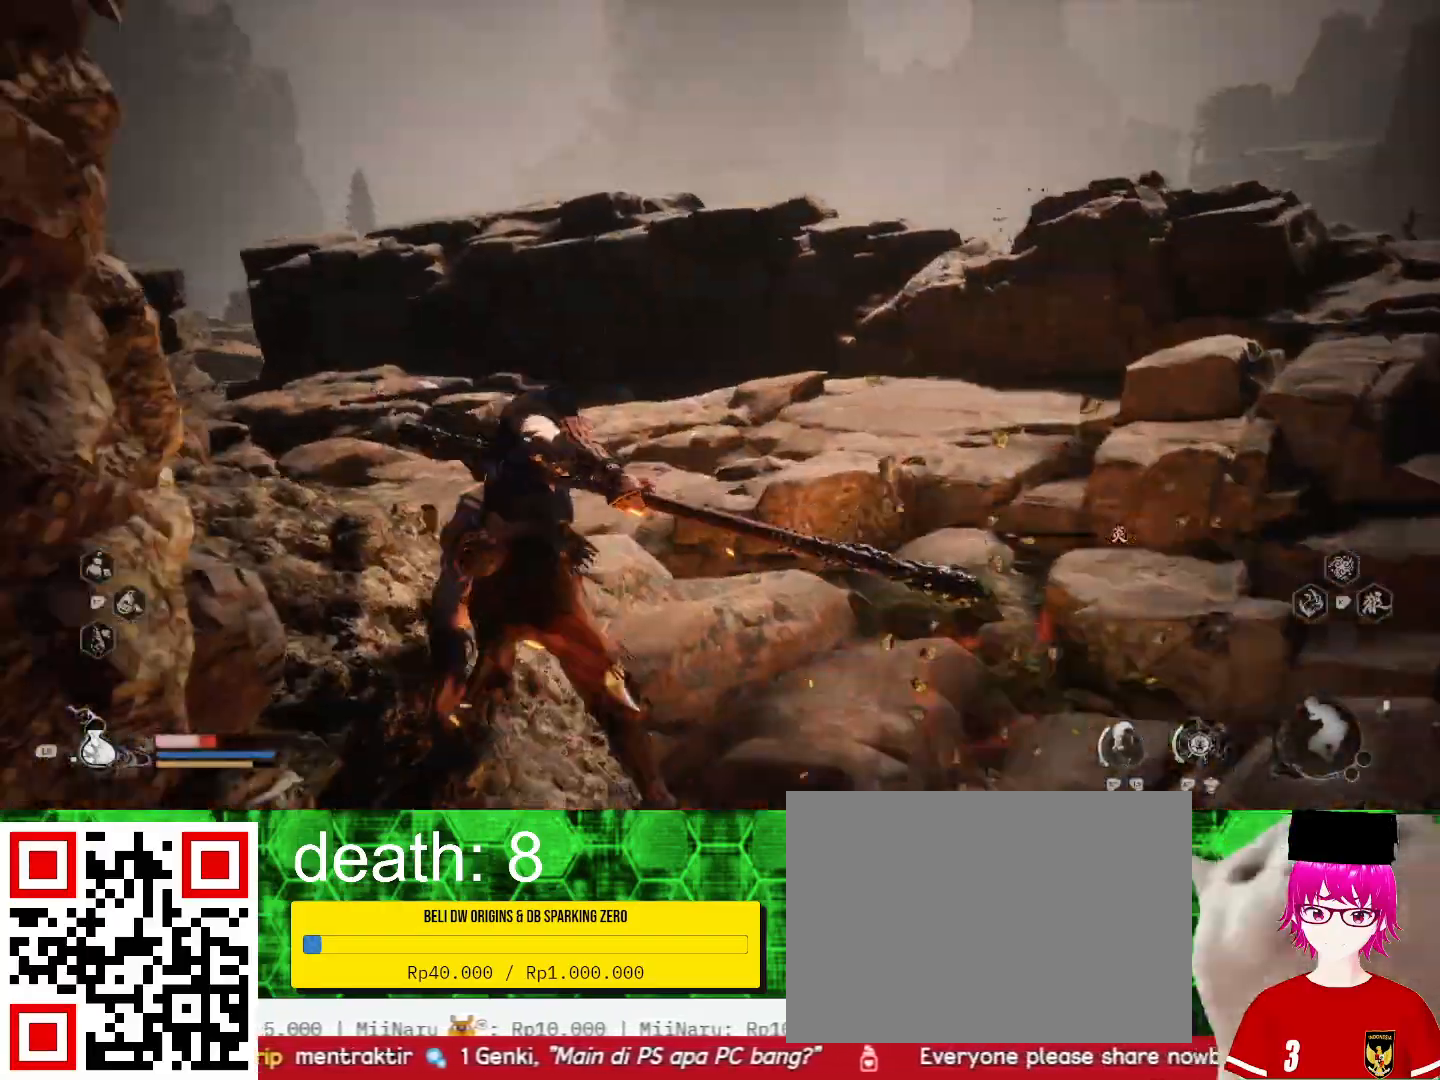
{"buttons": ["L3"], "left_stick": "up", "right_stick": "center", "events": [[33, "L3", "down"]]}
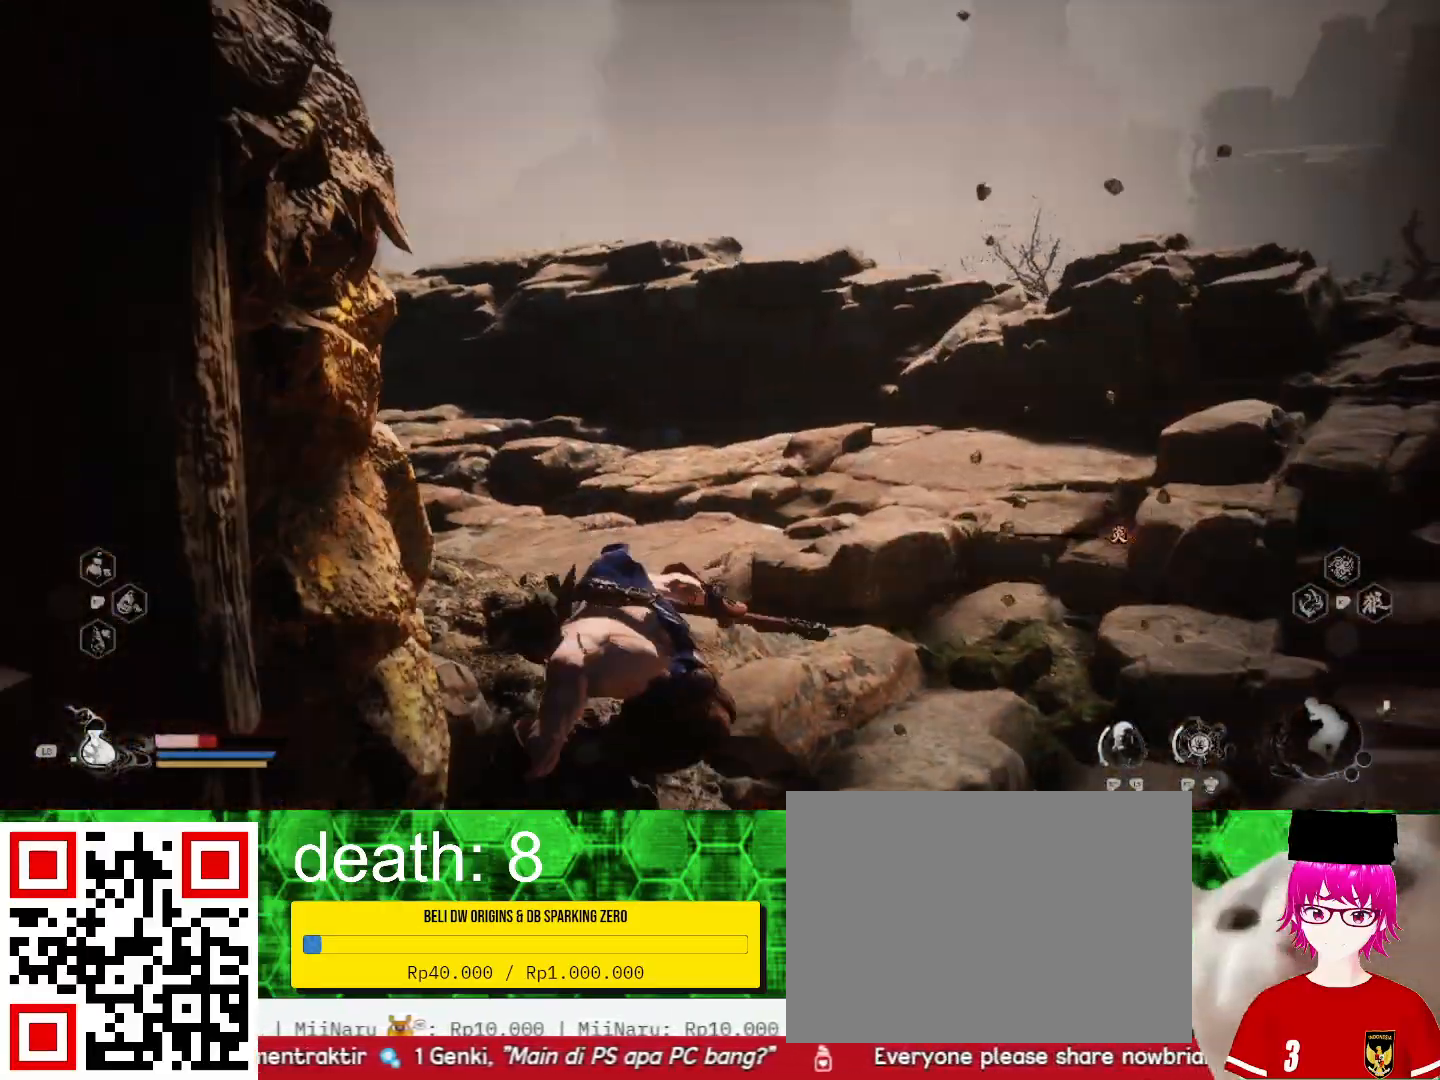
{"buttons": ["L3"], "left_stick": "up", "right_stick": "center", "events": [[200, "L3", "up"], [433, "L3", "down"]]}
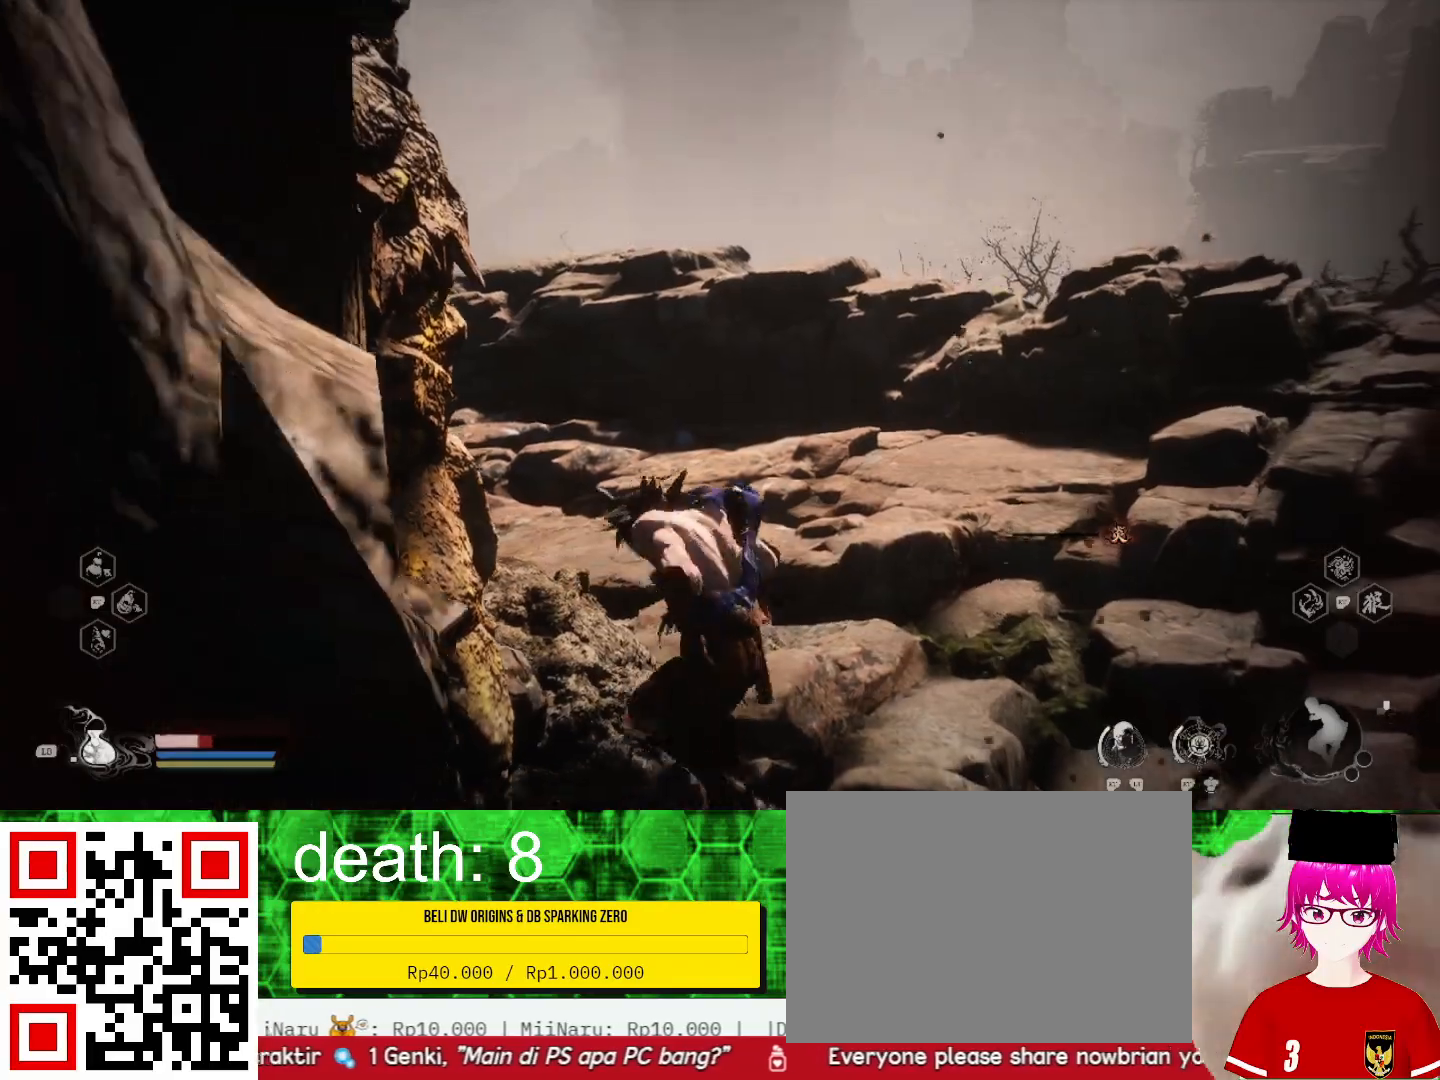
{"buttons": [], "left_stick": "up", "right_stick": "center", "events": [[400, "L3", "up"]]}
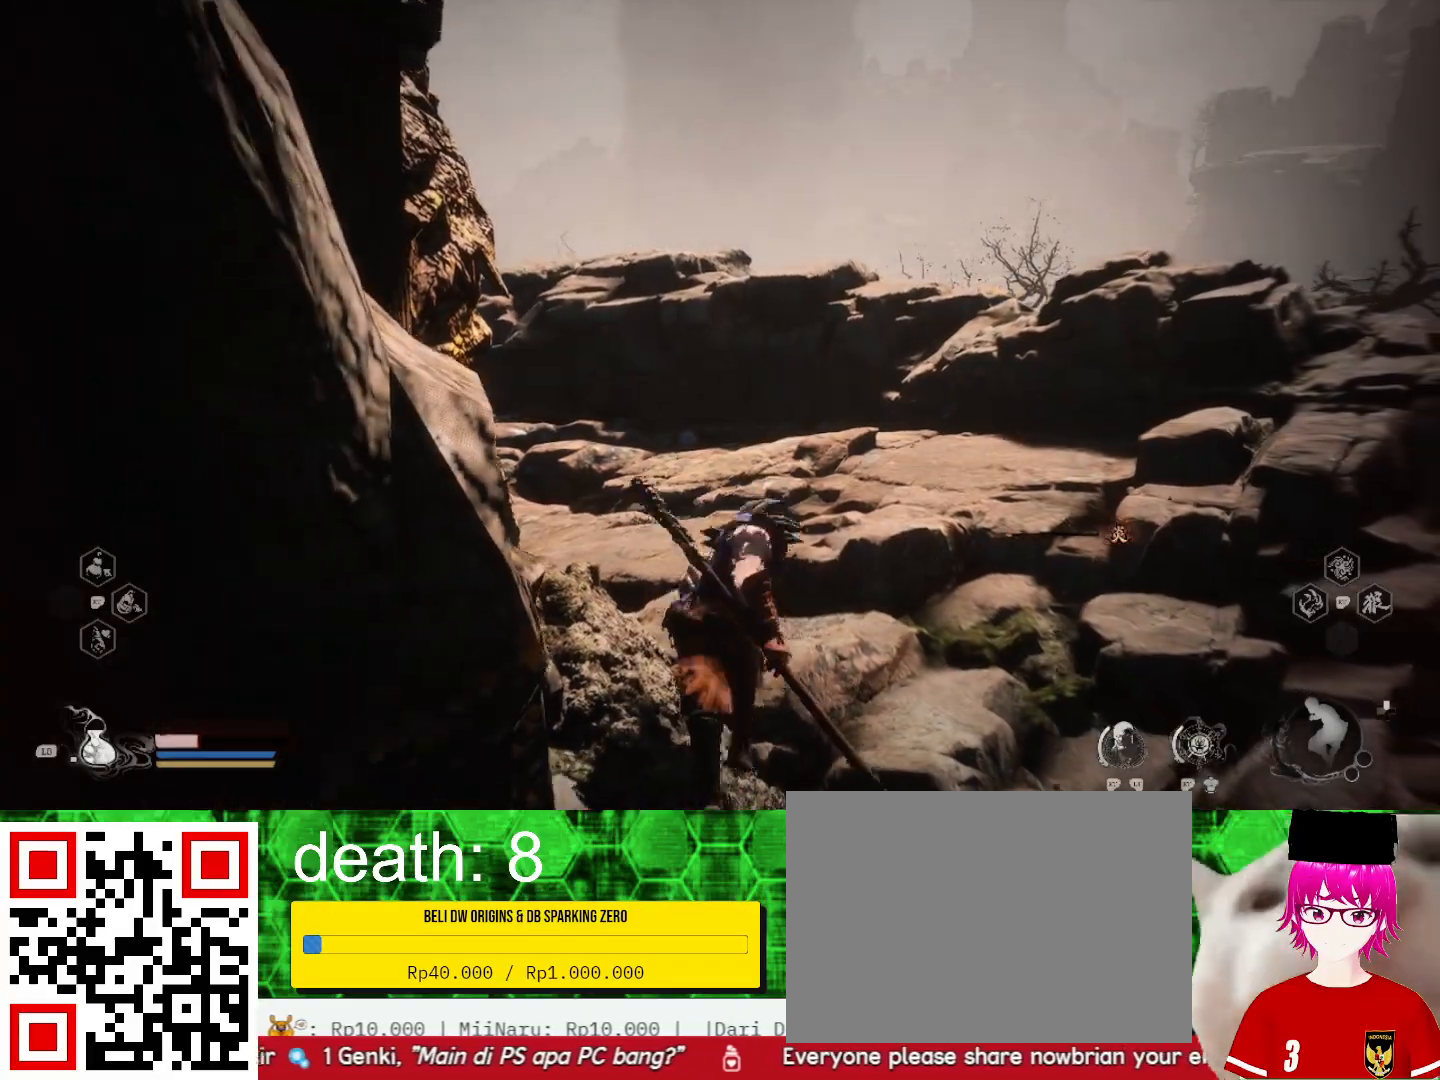
{"buttons": [], "left_stick": "up", "right_stick": "center", "events": []}
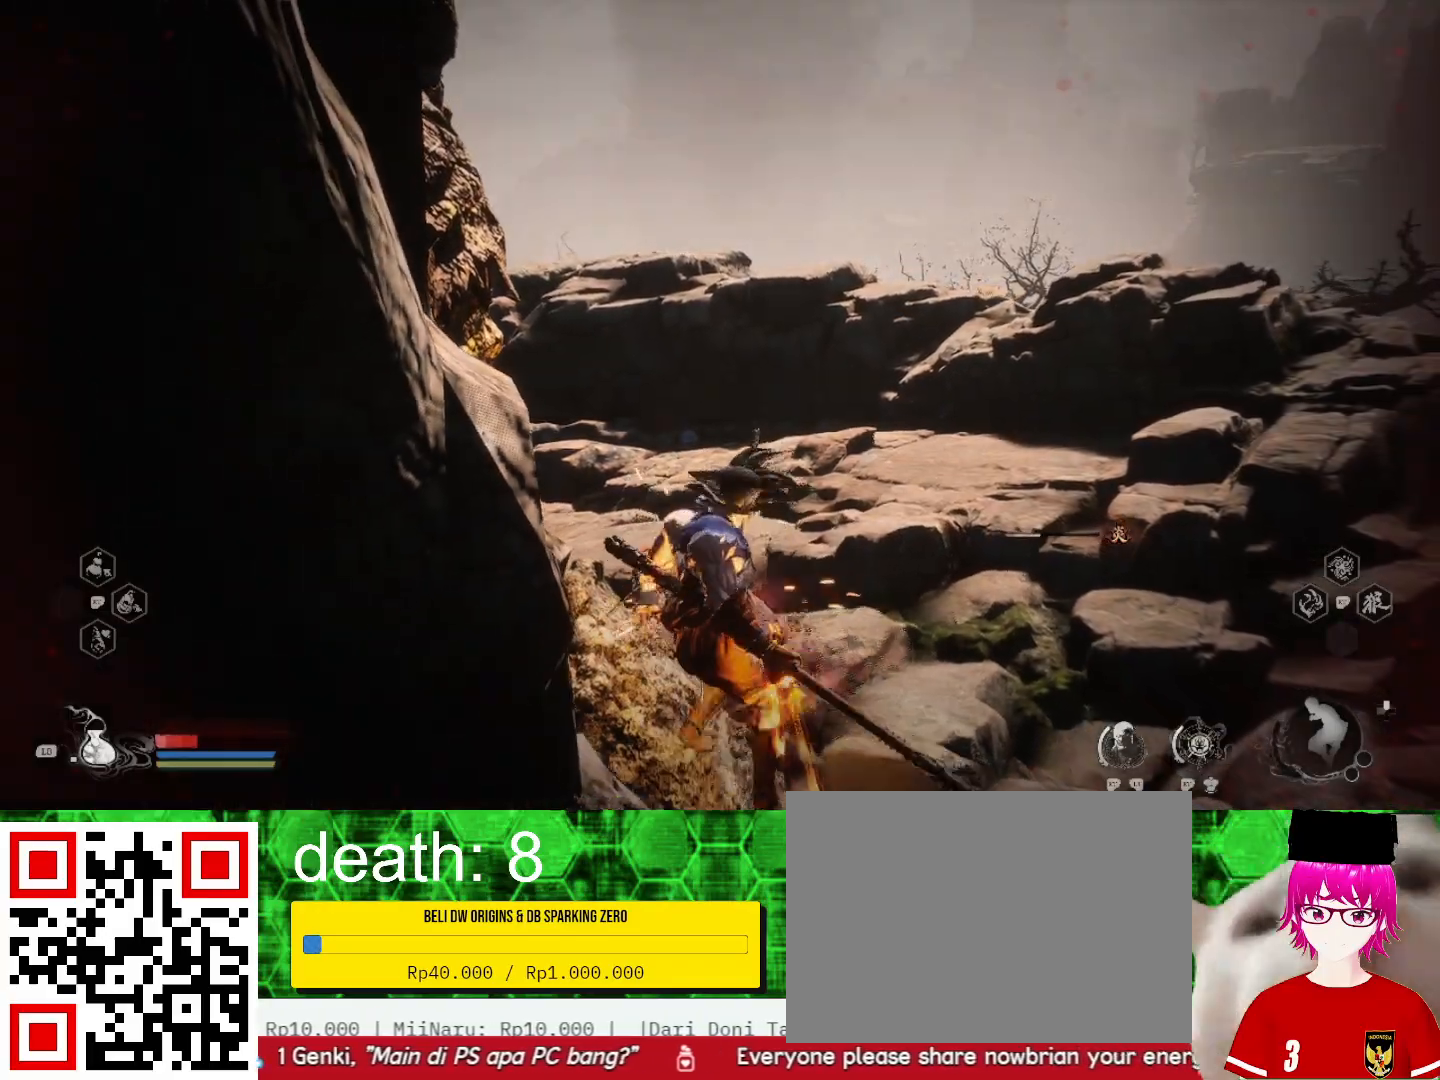
{"buttons": [], "left_stick": "right", "right_stick": "center", "events": [[233, "CROSS", "down"], [300, "left_stick", "right"], [333, "CROSS", "up"]]}
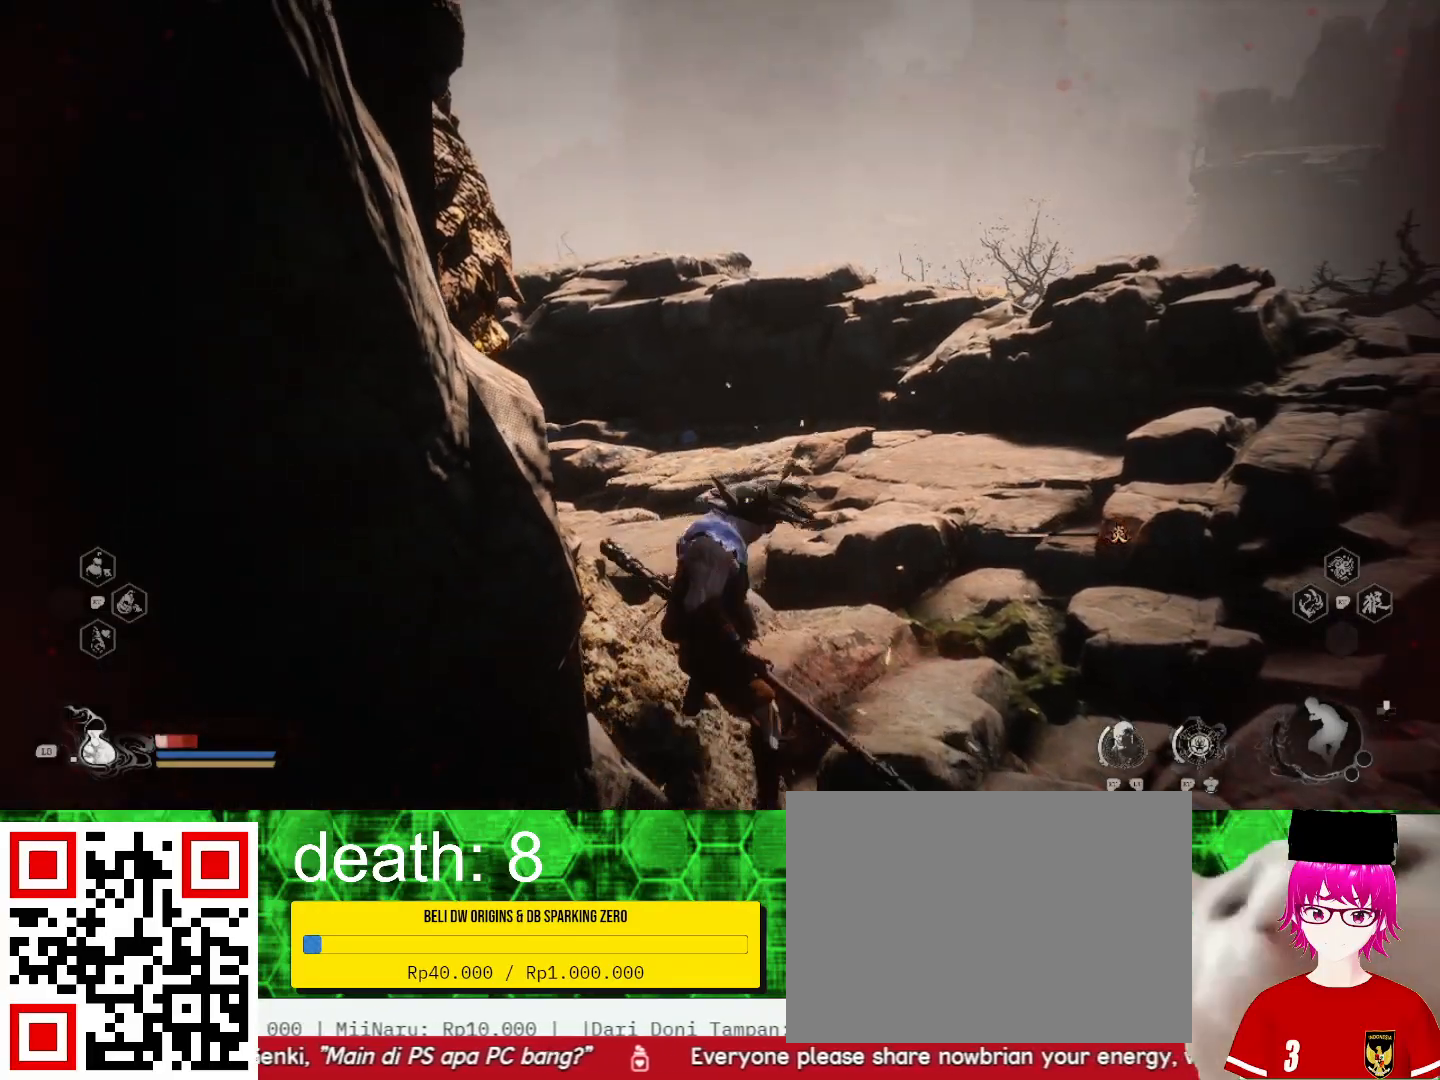
{"buttons": ["L3"], "left_stick": "right", "right_stick": "center", "events": [[100, "L3", "down"]]}
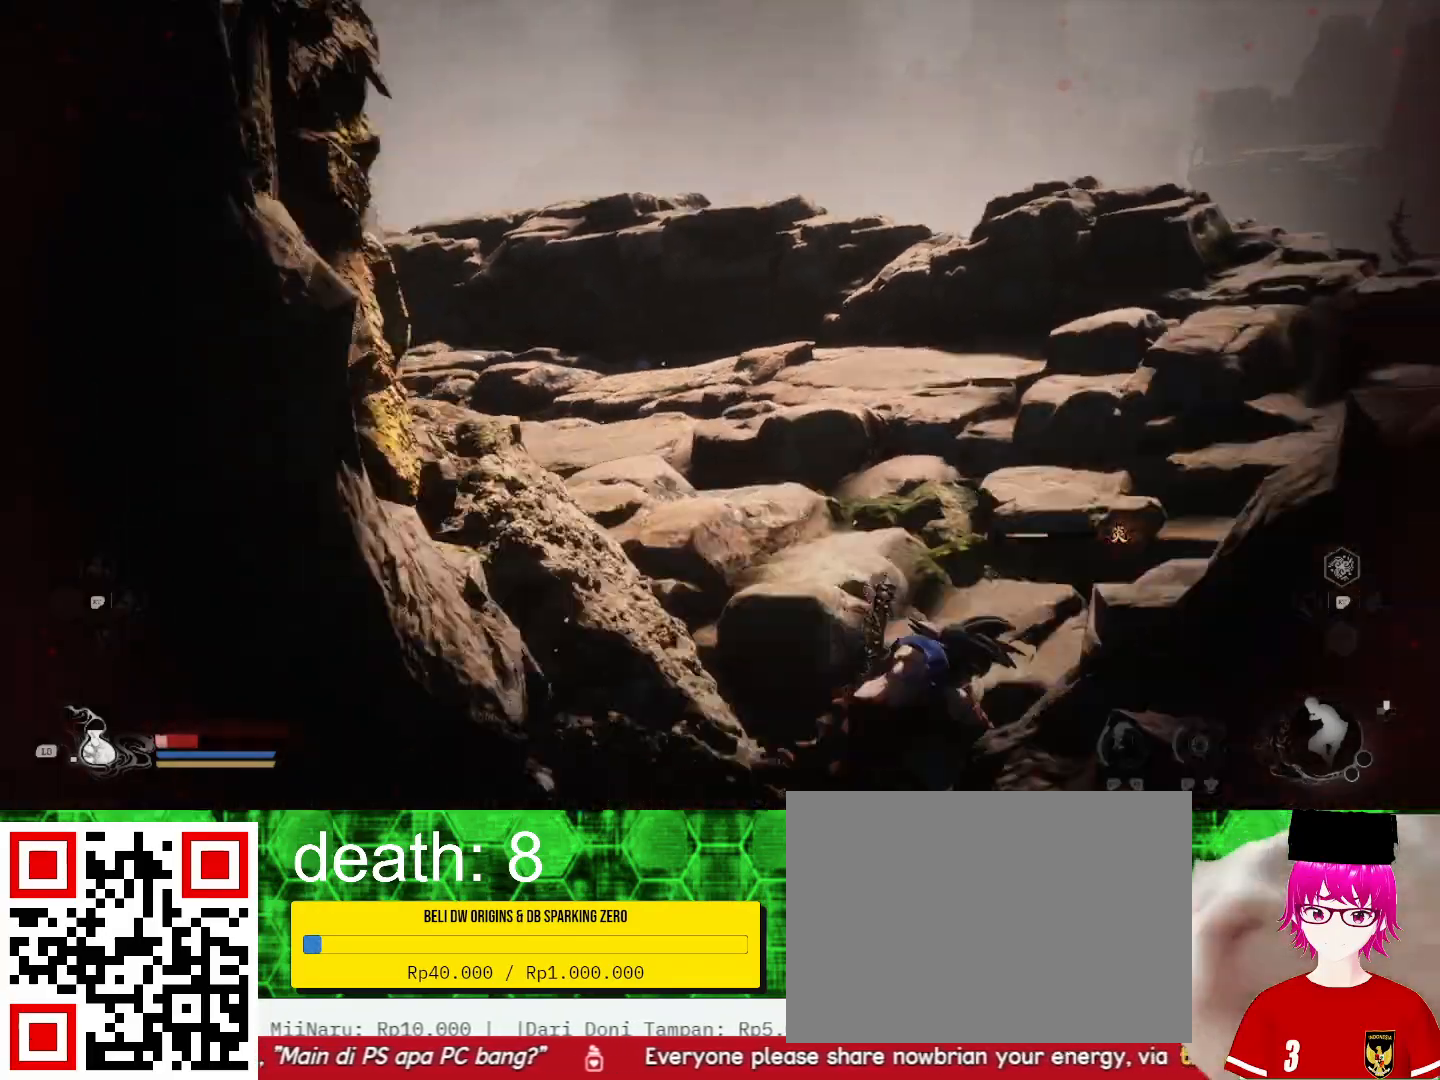
{"buttons": [], "left_stick": "right", "right_stick": "center", "events": [[67, "CIRCLE", "down"], [200, "CIRCLE", "up"], [267, "CIRCLE", "down"], [367, "CIRCLE", "up"], [367, "L3", "up"]]}
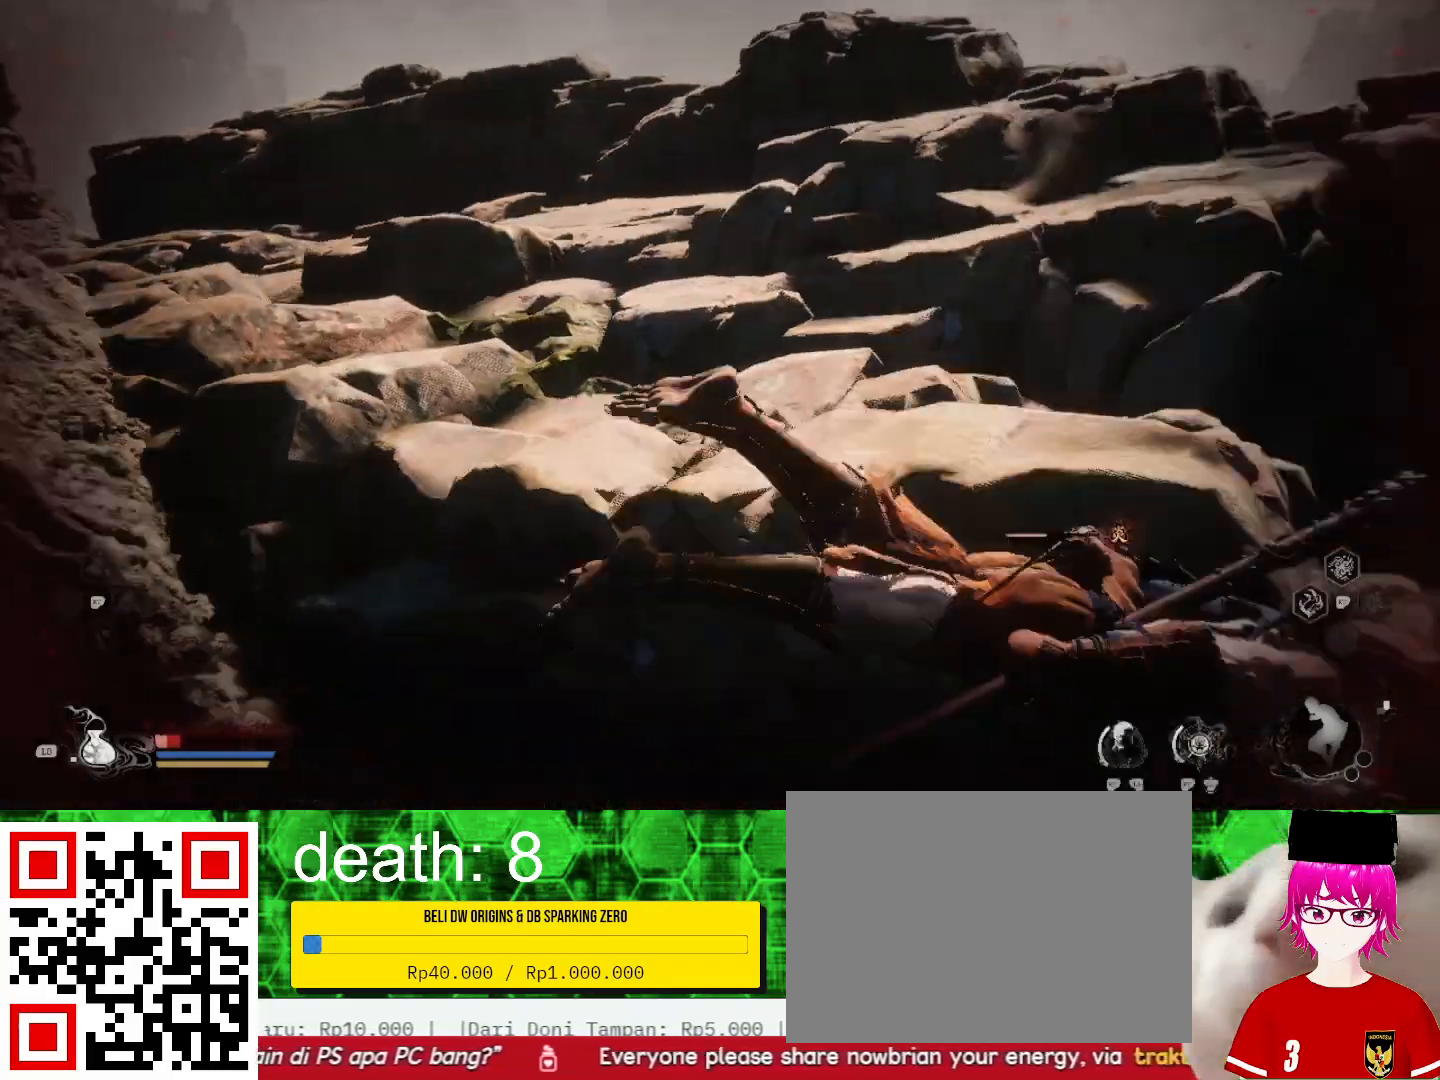
{"buttons": [], "left_stick": "right", "right_stick": "center", "events": [[100, "L1", "down"], [133, "L3", "down"], [200, "L1", "up"], [200, "L3", "up"], [433, "L1", "down"], [500, "L1", "up"]]}
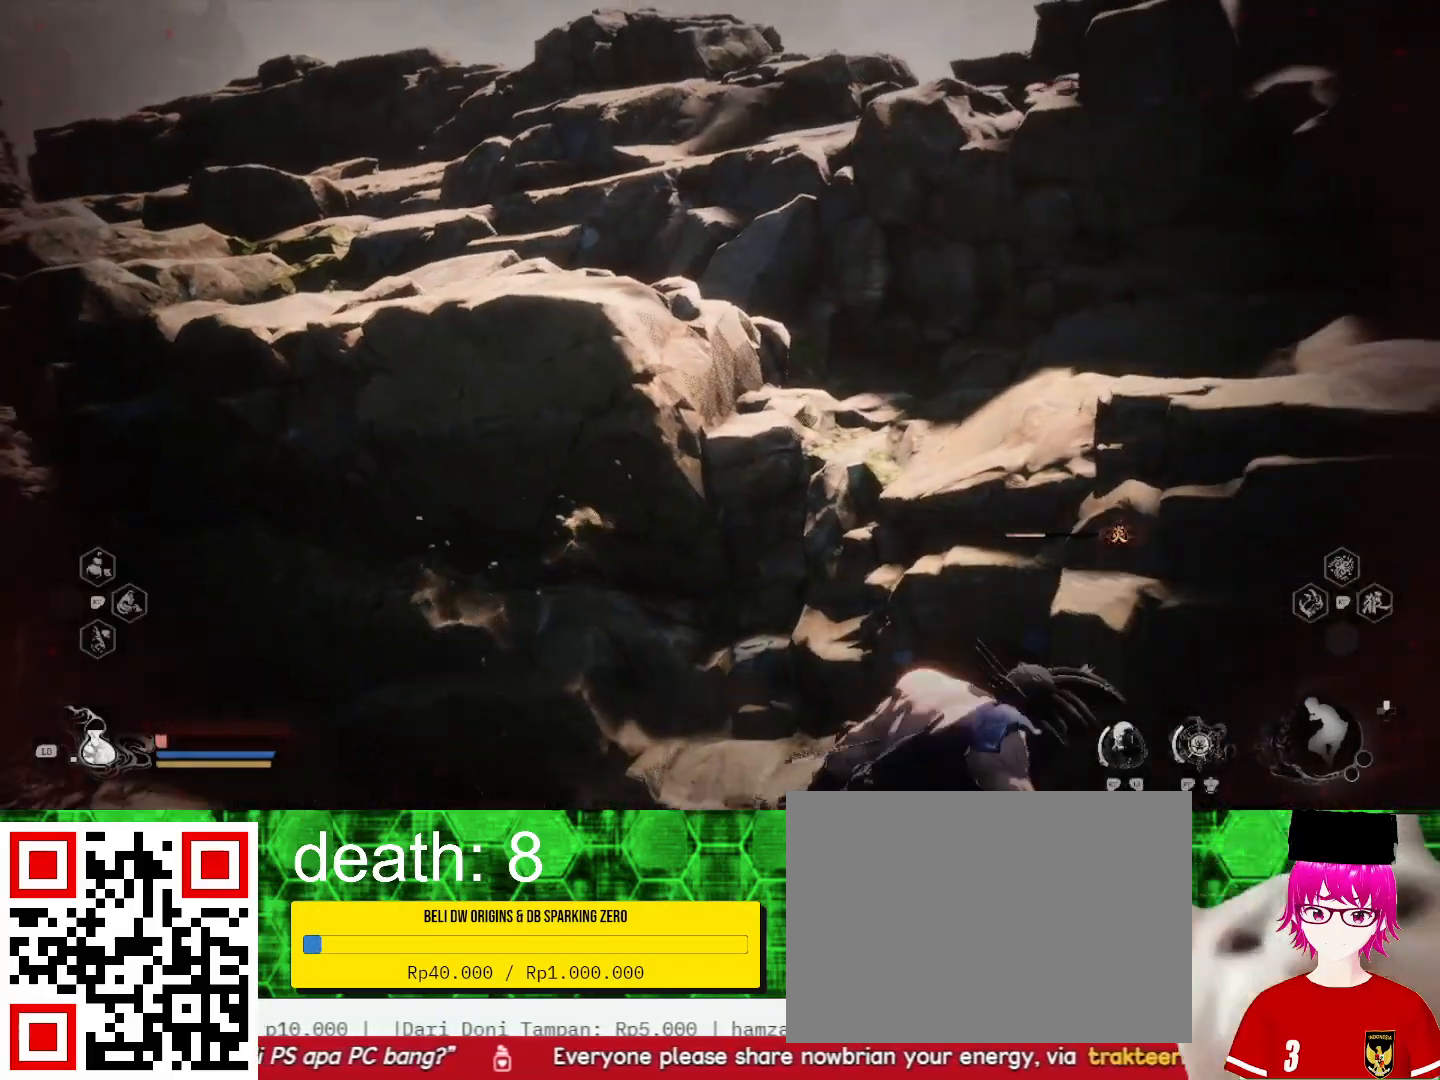
{"buttons": [], "left_stick": "up-right", "right_stick": "center", "events": [[67, "right_stick", "right"], [467, "right_stick", "center"], [500, "left_stick", "up-right"]]}
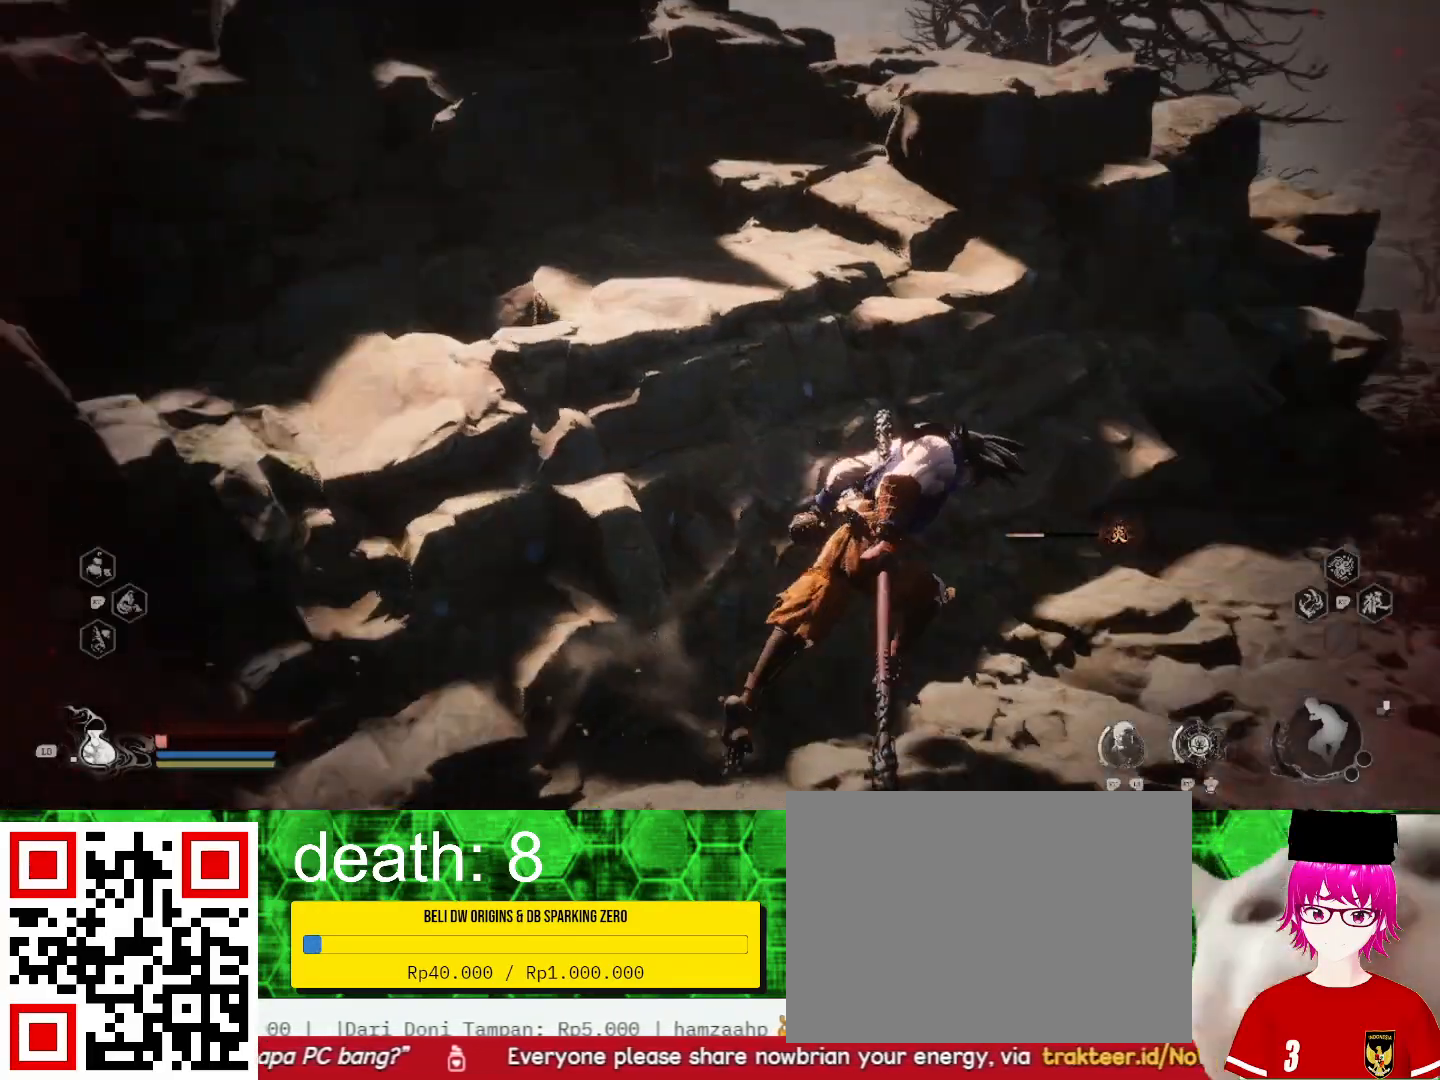
{"buttons": [], "left_stick": "up-right", "right_stick": "center", "events": []}
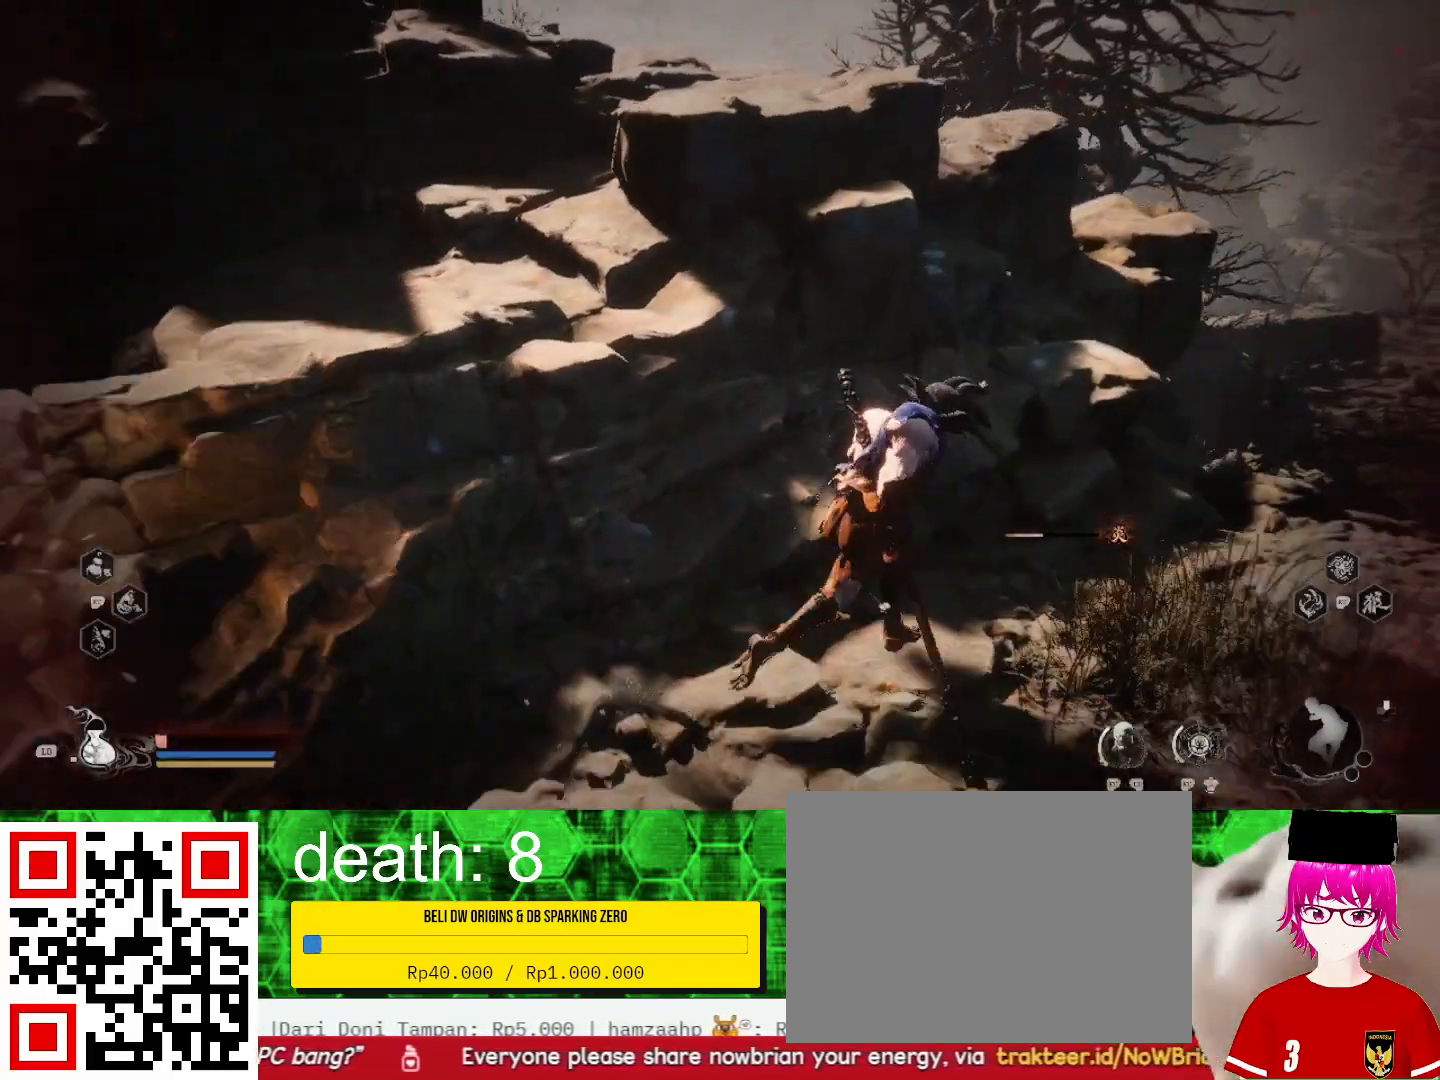
{"buttons": [], "left_stick": "up", "right_stick": "right", "events": [[300, "right_stick", "right"], [467, "left_stick", "up"]]}
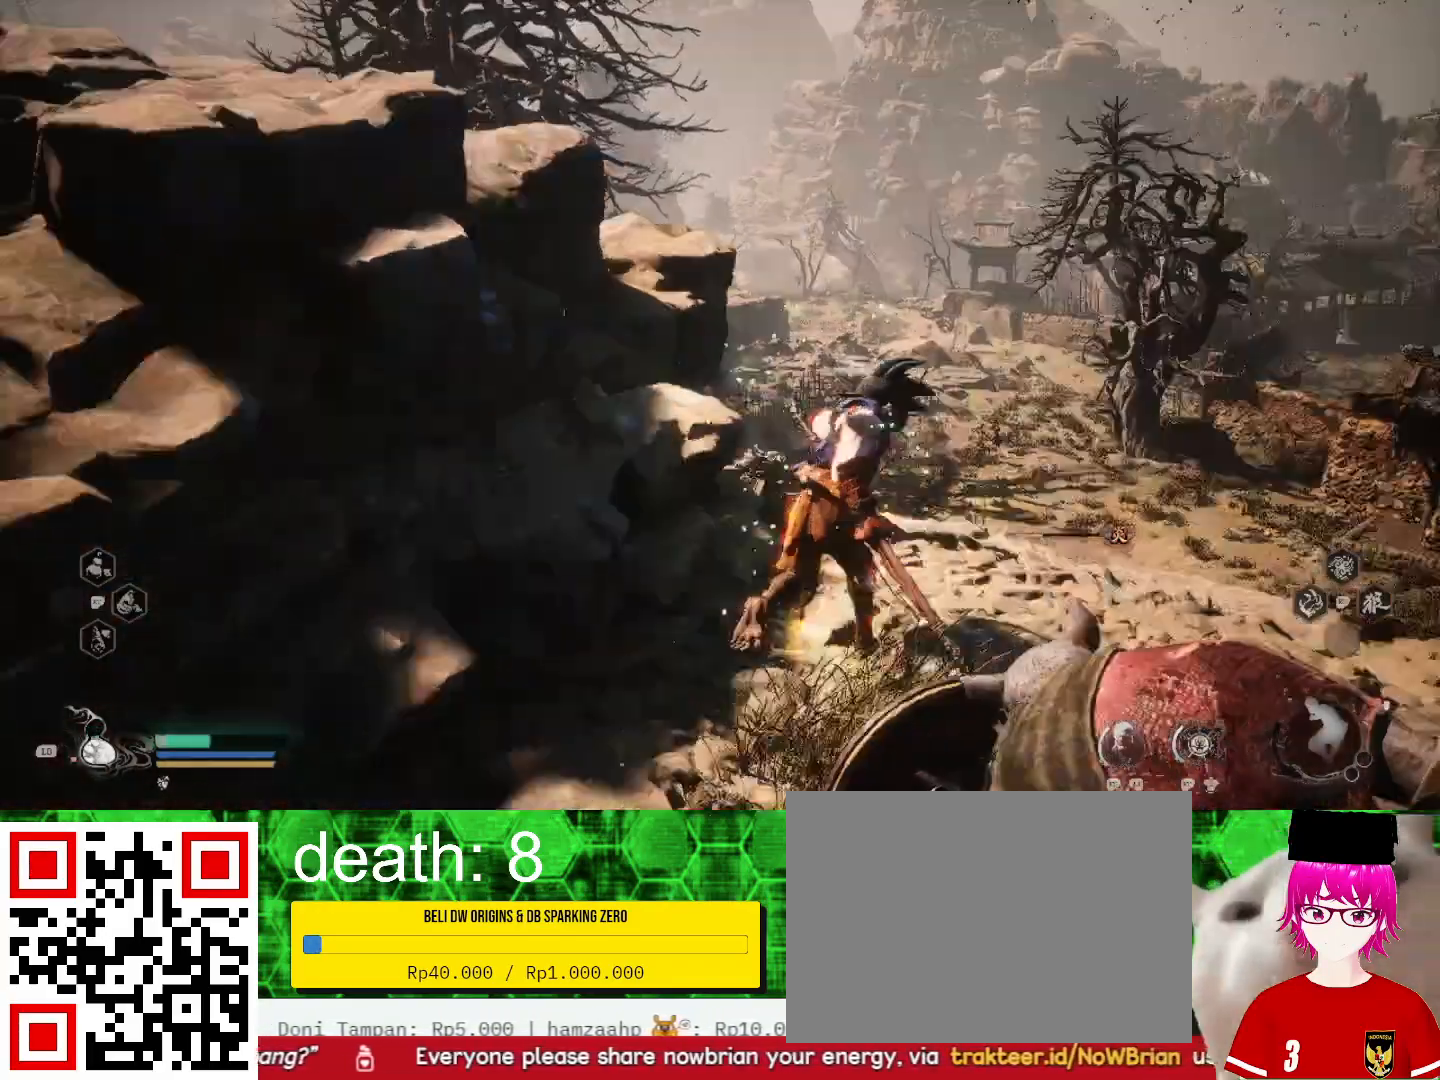
{"buttons": ["CROSS"], "left_stick": "up", "right_stick": "center", "events": [[67, "right_stick", "center"], [367, "CROSS", "down"]]}
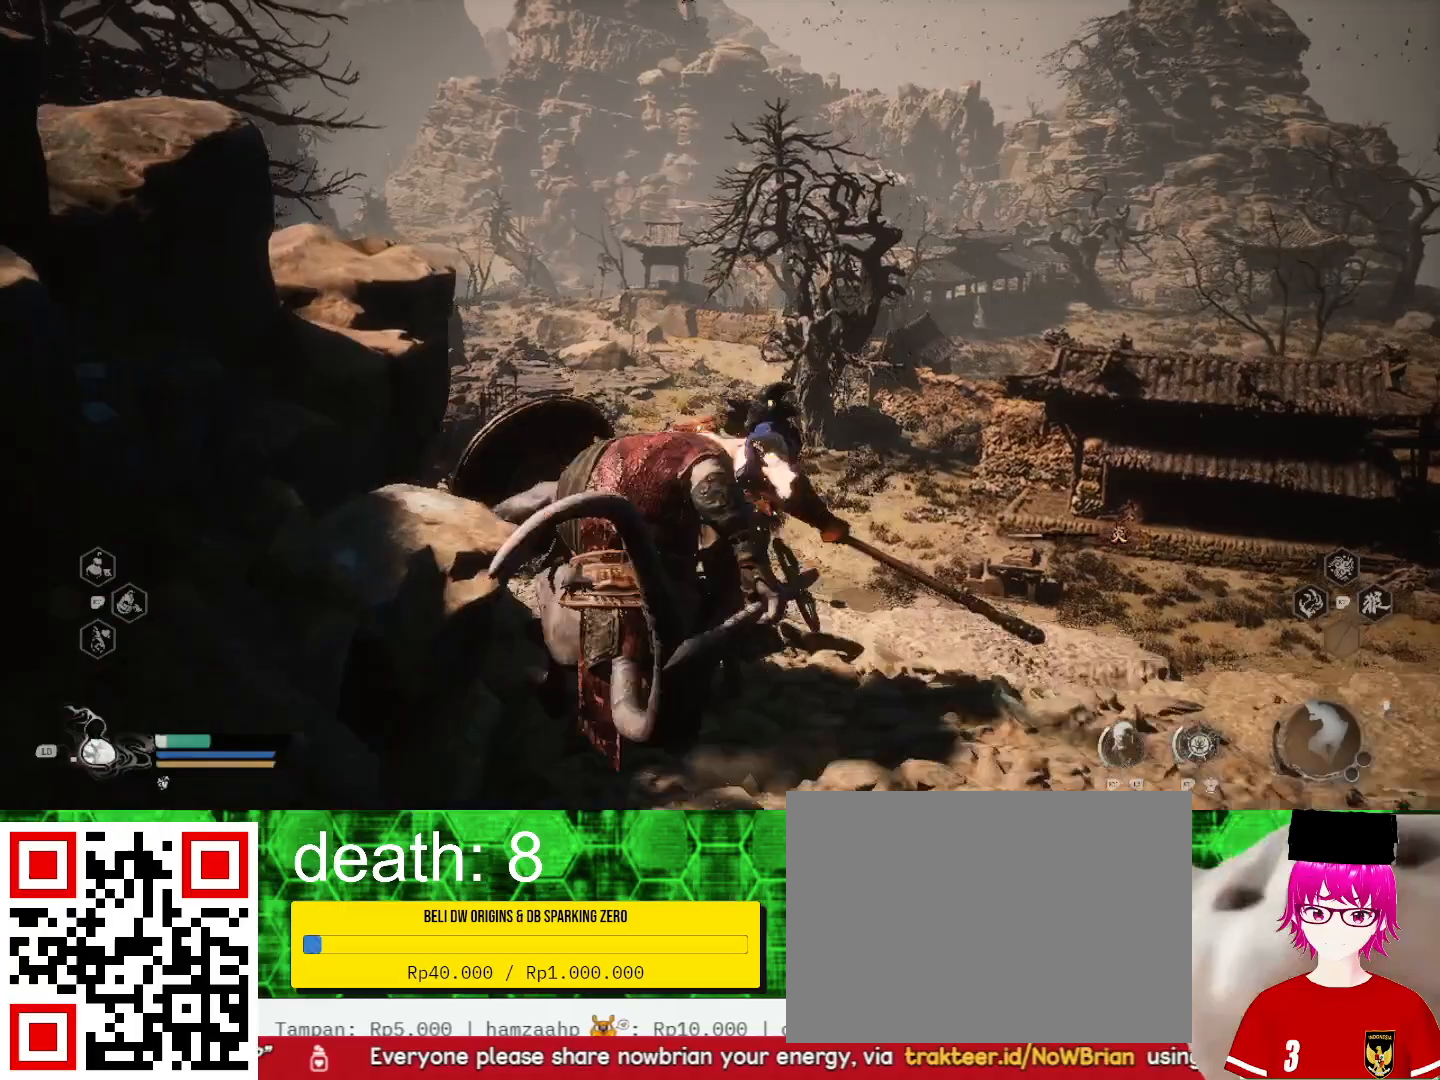
{"buttons": ["CROSS"], "left_stick": "up", "right_stick": "center", "events": [[33, "CROSS", "up"], [433, "CROSS", "down"]]}
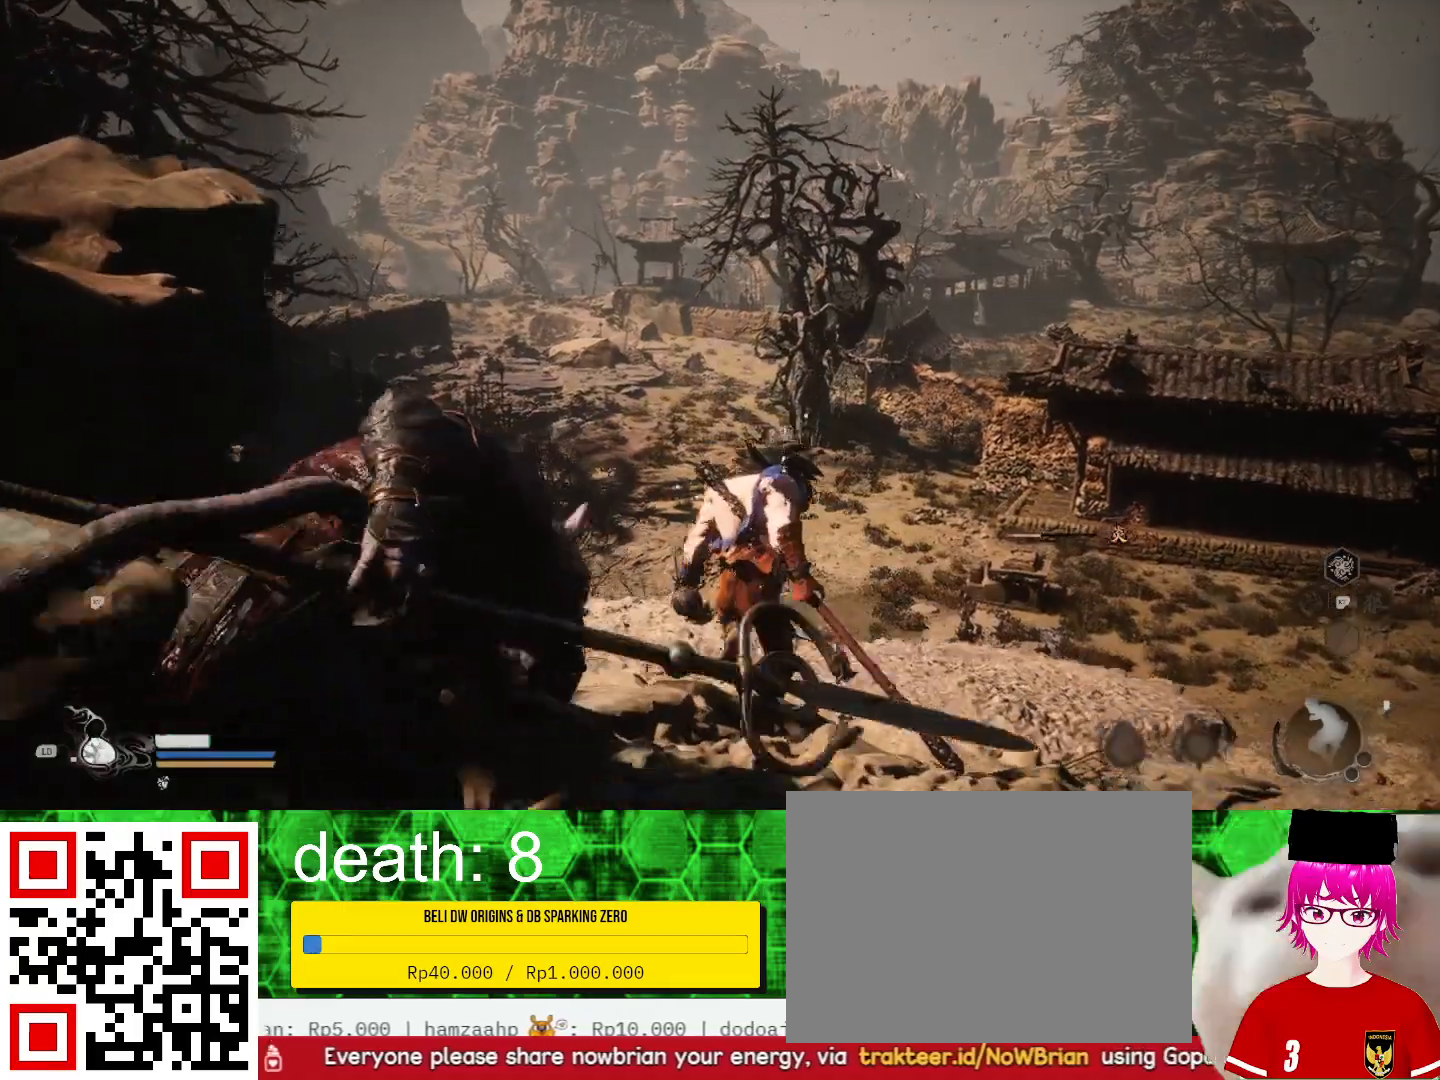
{"buttons": [], "left_stick": "up", "right_stick": "center", "events": [[67, "CROSS", "up"], [167, "CROSS", "down"], [300, "CROSS", "up"]]}
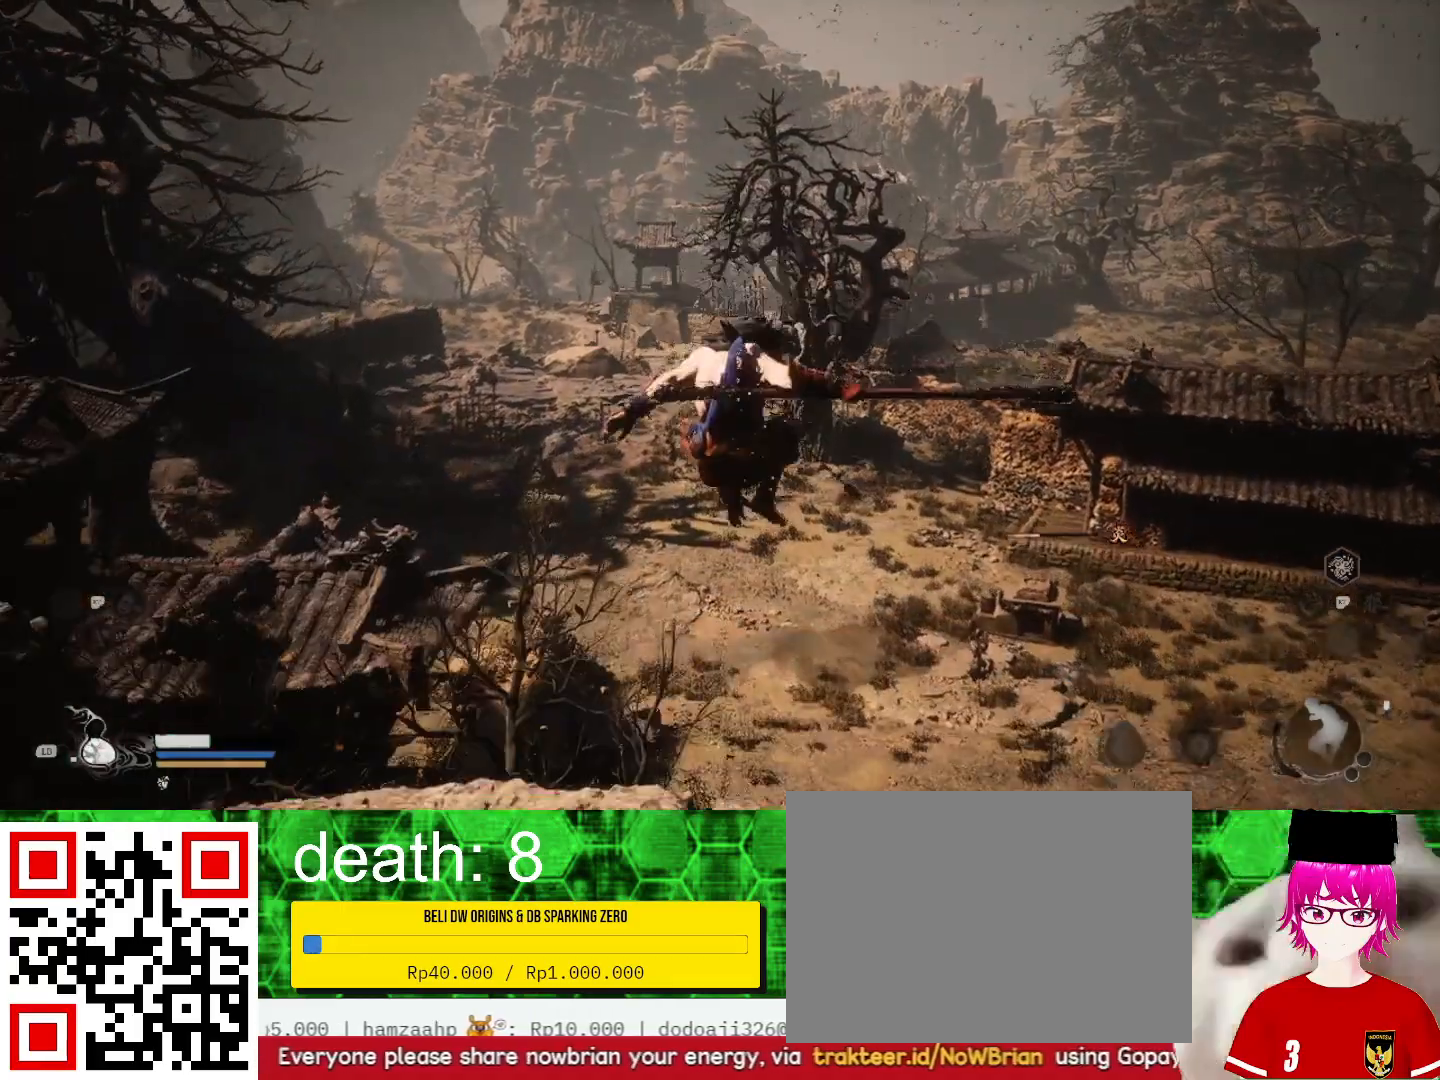
{"buttons": [], "left_stick": "up", "right_stick": "center", "events": []}
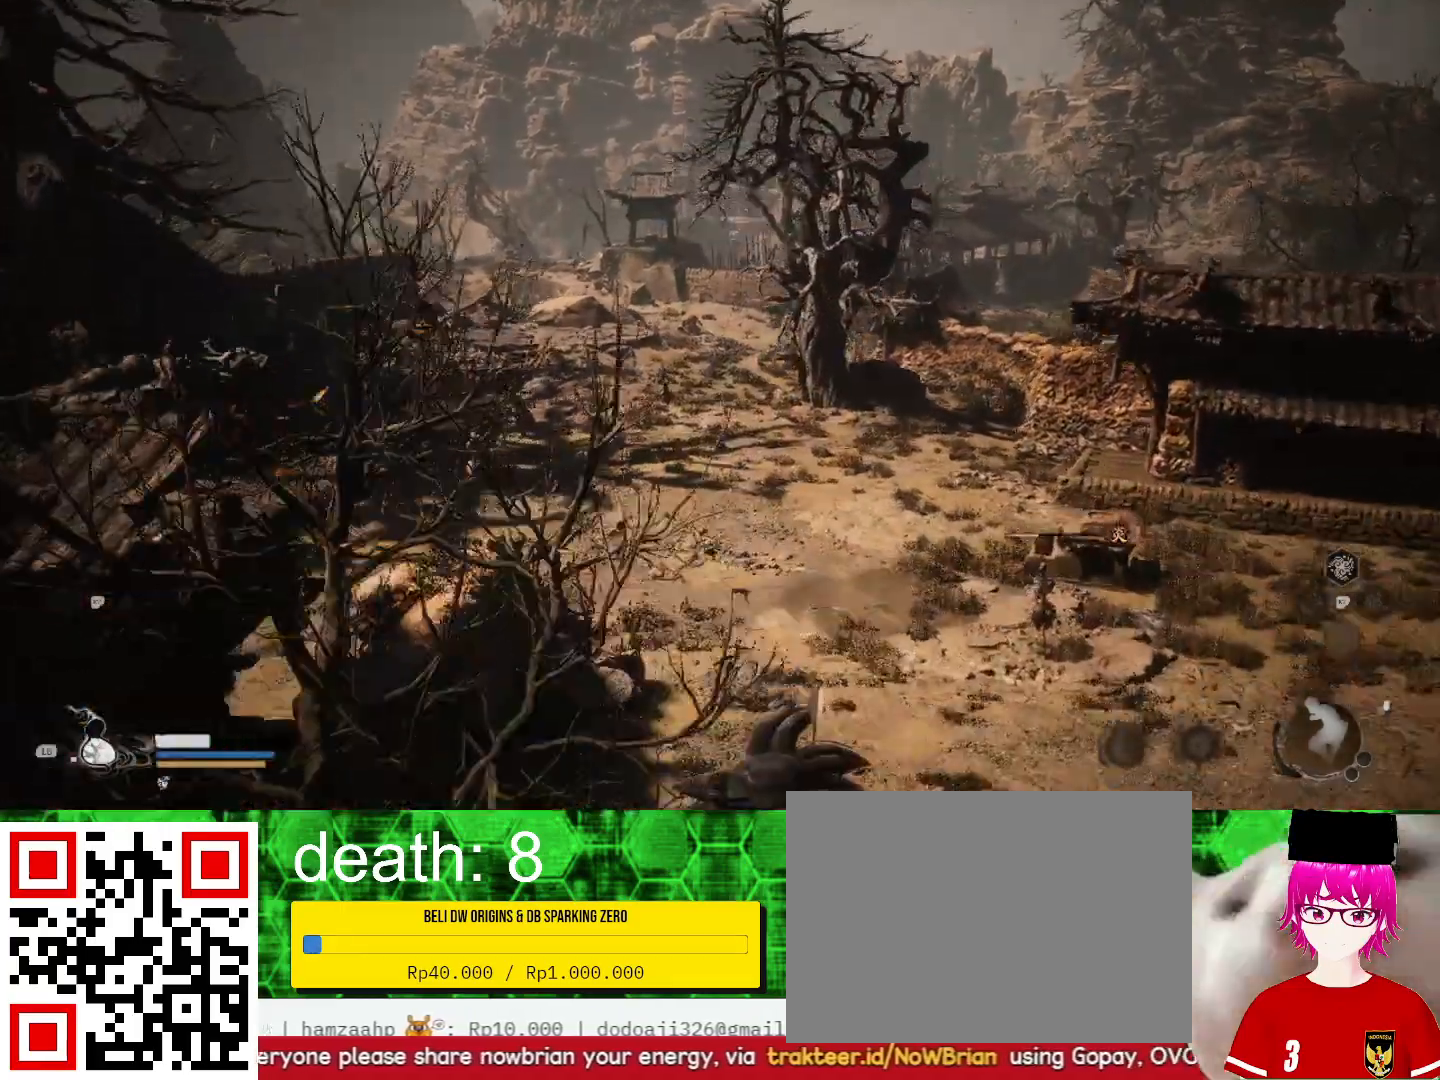
{"buttons": ["CROSS"], "left_stick": "up", "right_stick": "center", "events": [[33, "CROSS", "down"], [167, "CROSS", "up"], [233, "CROSS", "down"], [367, "CROSS", "up"], [433, "CROSS", "down"]]}
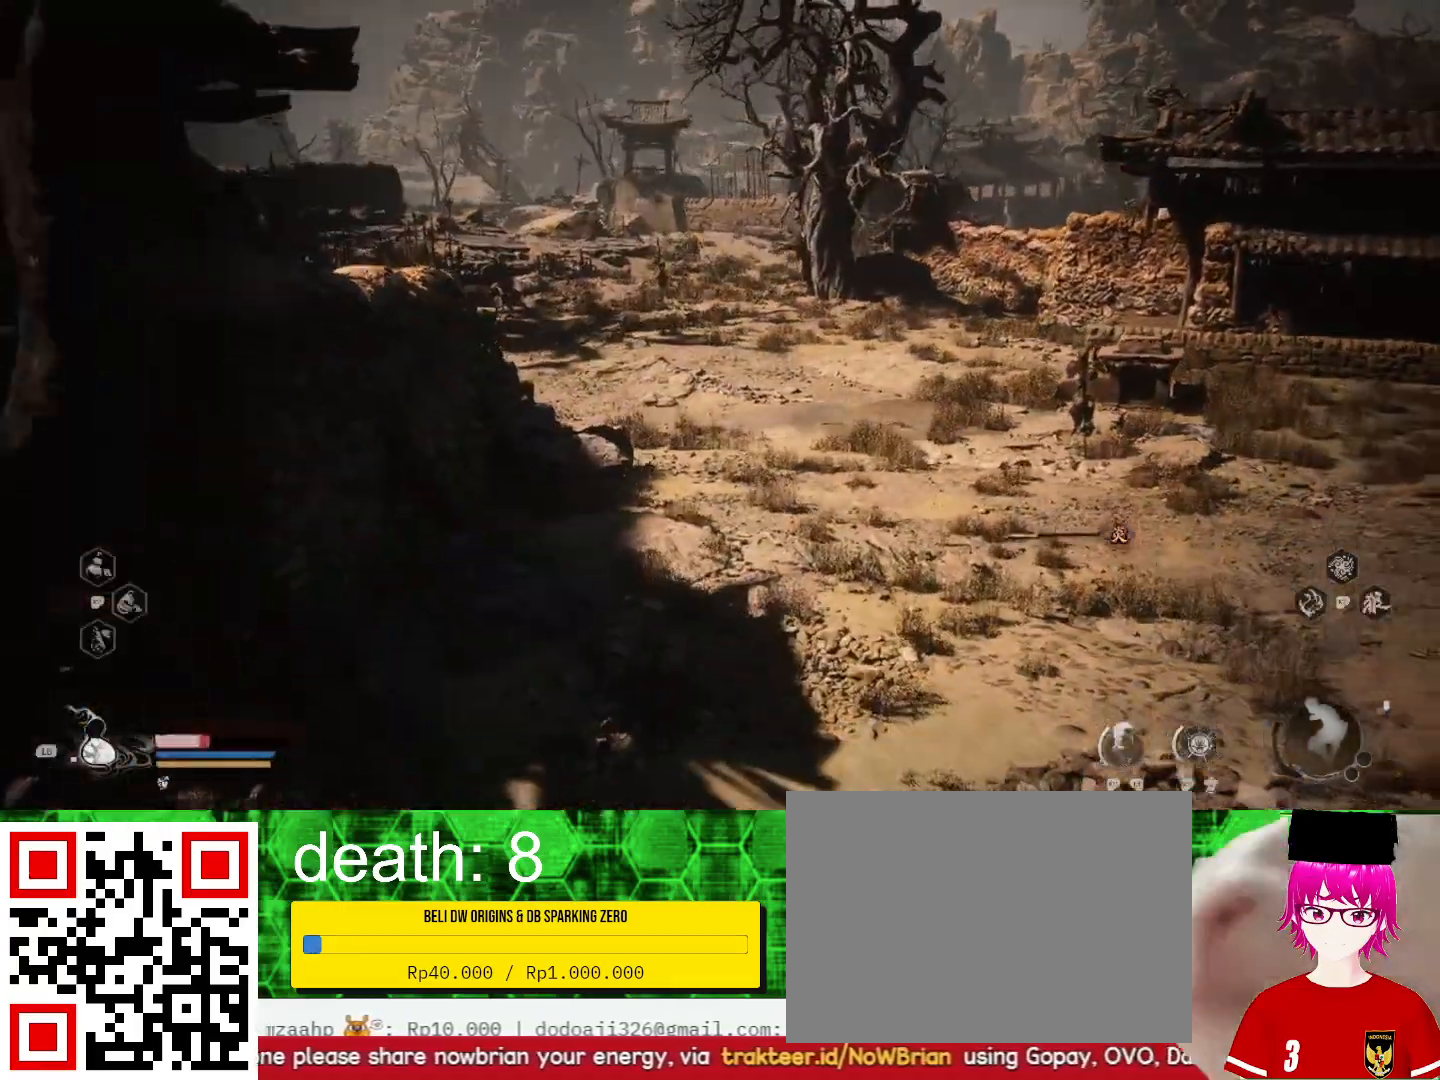
{"buttons": [], "left_stick": "up", "right_stick": "center", "events": [[33, "CROSS", "up"], [300, "left_stick", "center"], [467, "left_stick", "up"]]}
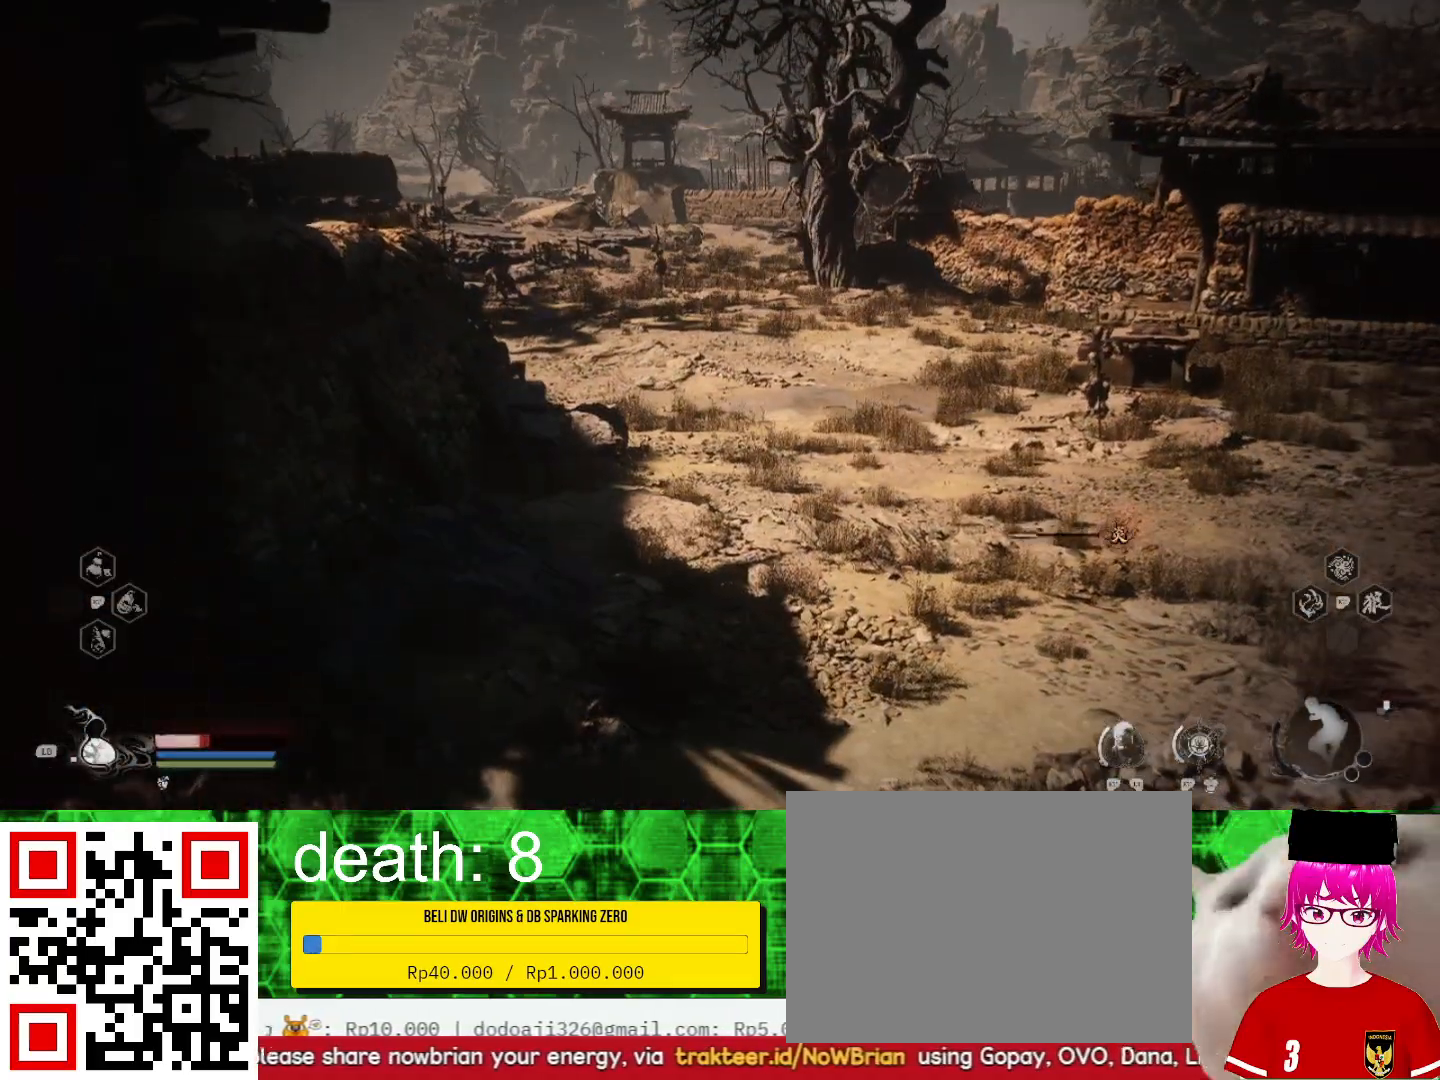
{"buttons": ["L1"], "left_stick": "up", "right_stick": "center", "events": [[500, "L1", "down"]]}
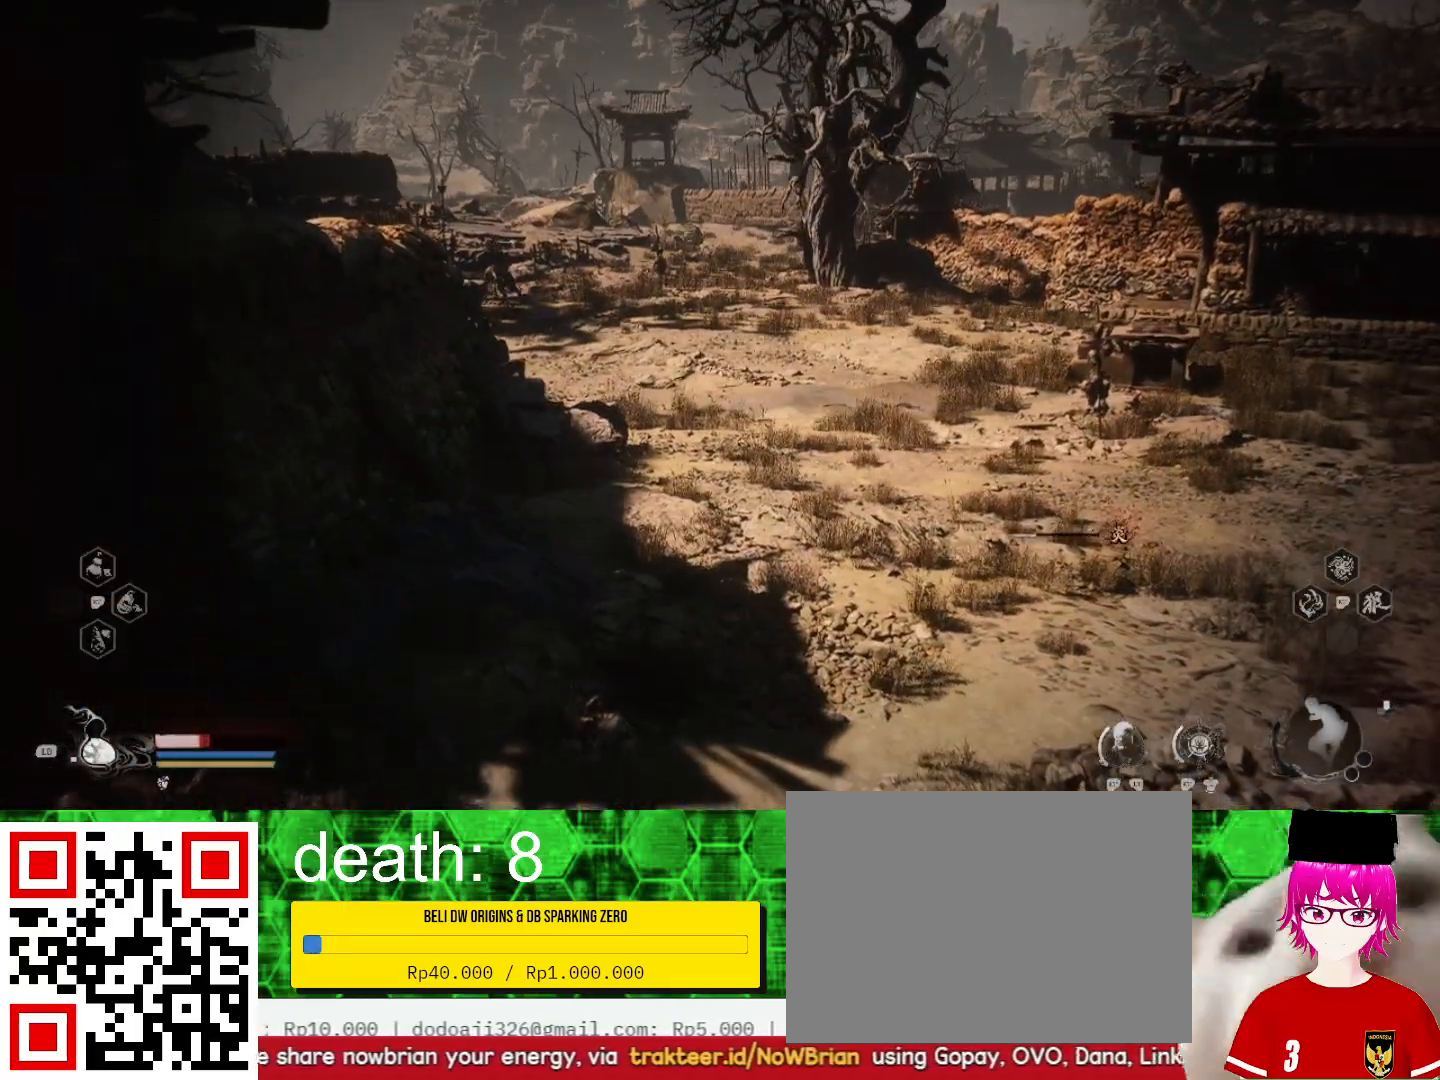
{"buttons": [], "left_stick": "up", "right_stick": "center", "events": [[133, "L1", "up"]]}
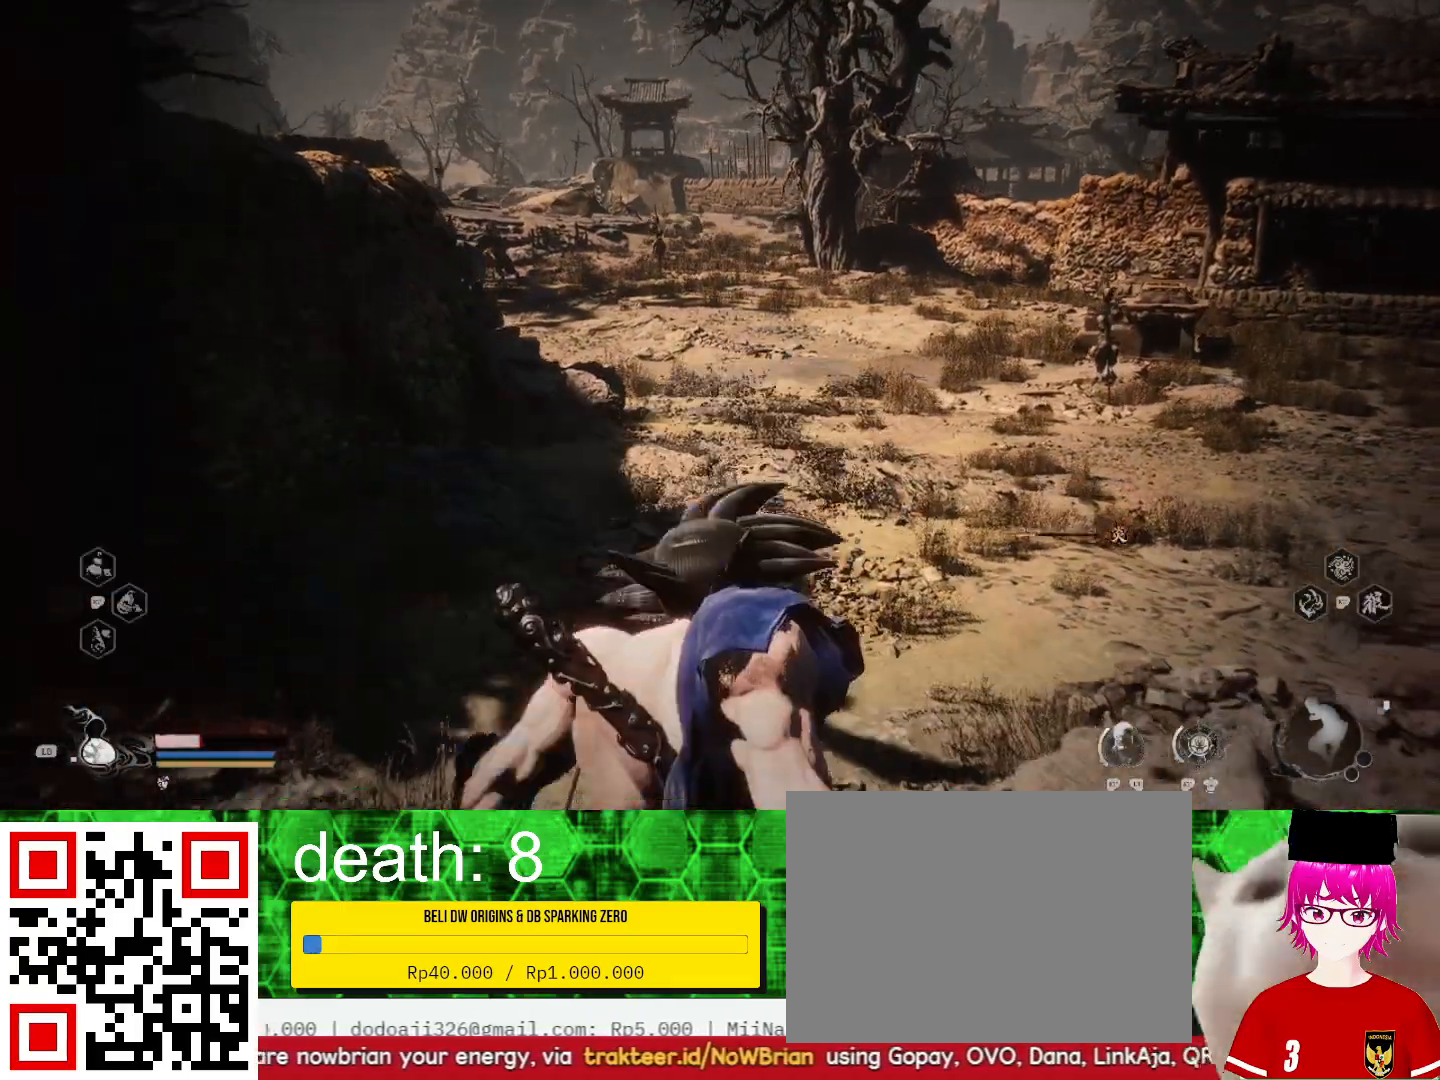
{"buttons": [], "left_stick": "up", "right_stick": "center", "events": []}
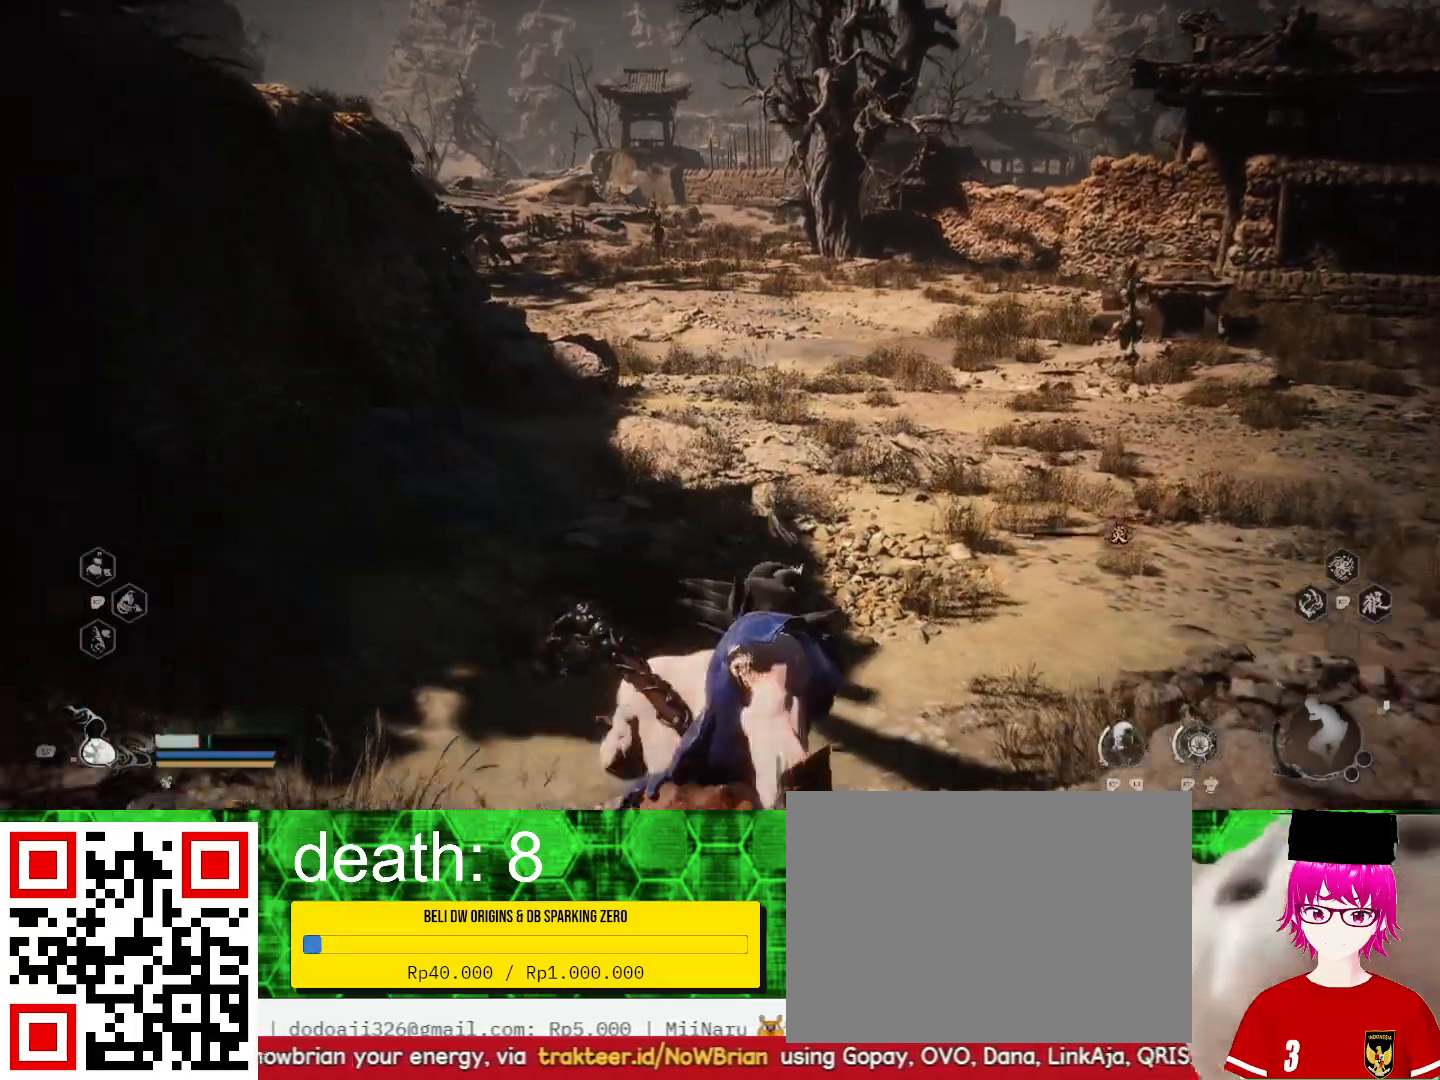
{"buttons": [], "left_stick": "up", "right_stick": "center", "events": [[133, "L1", "down"], [233, "L1", "up"]]}
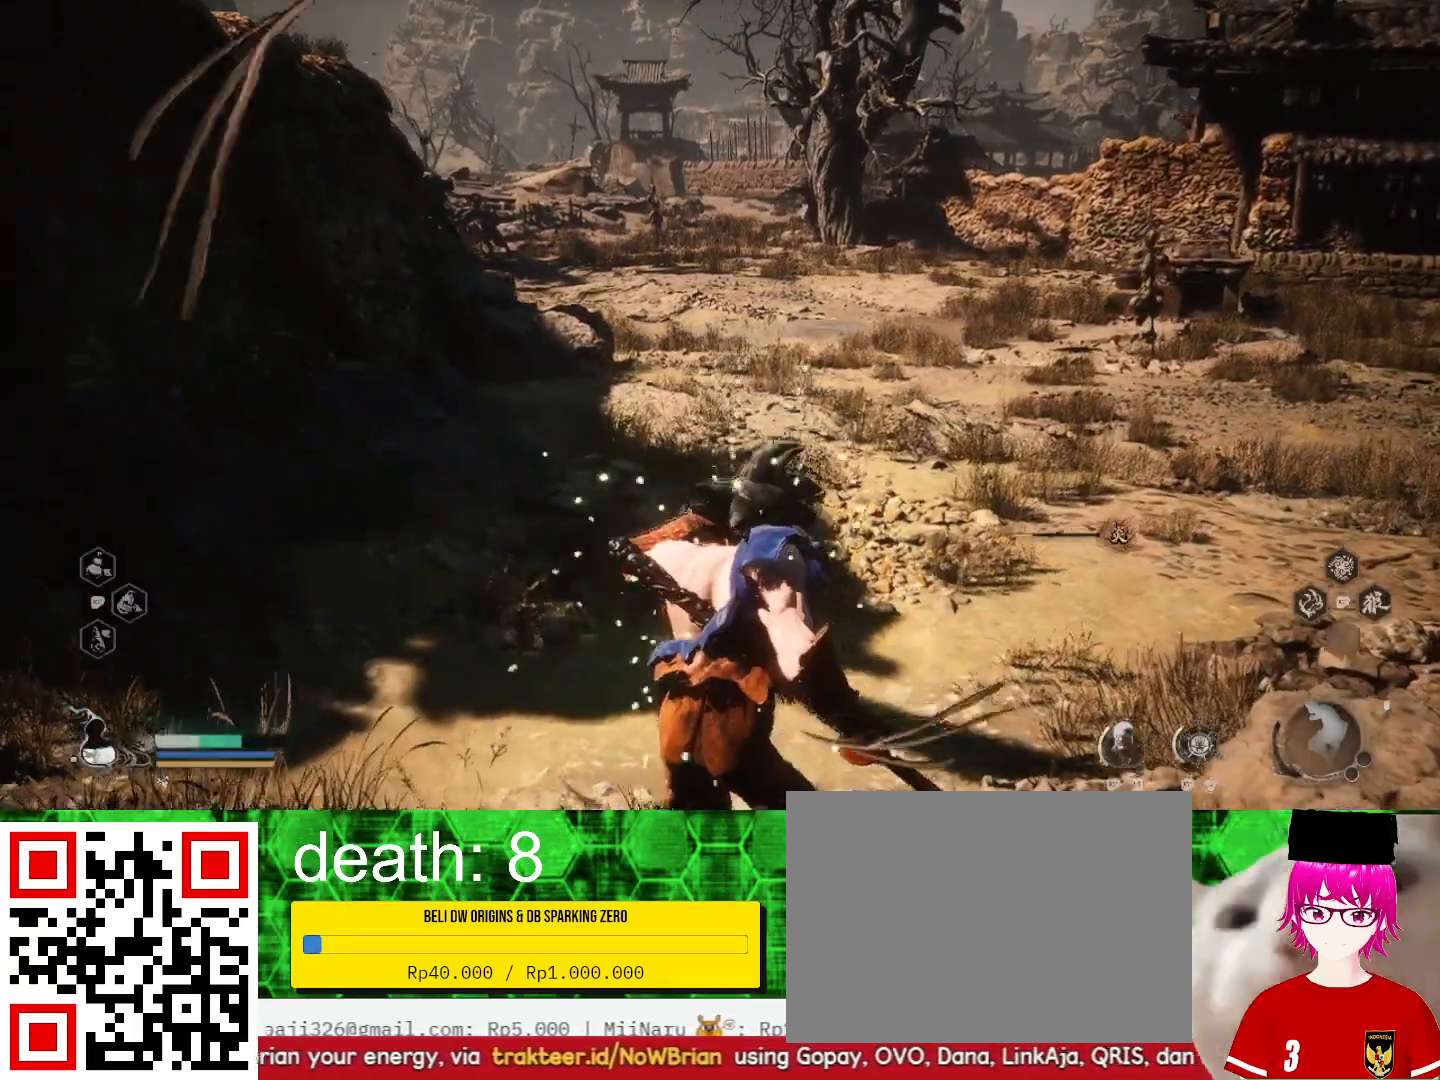
{"buttons": [], "left_stick": "up", "right_stick": "center", "events": [[200, "right_stick", "left"], [400, "right_stick", "center"]]}
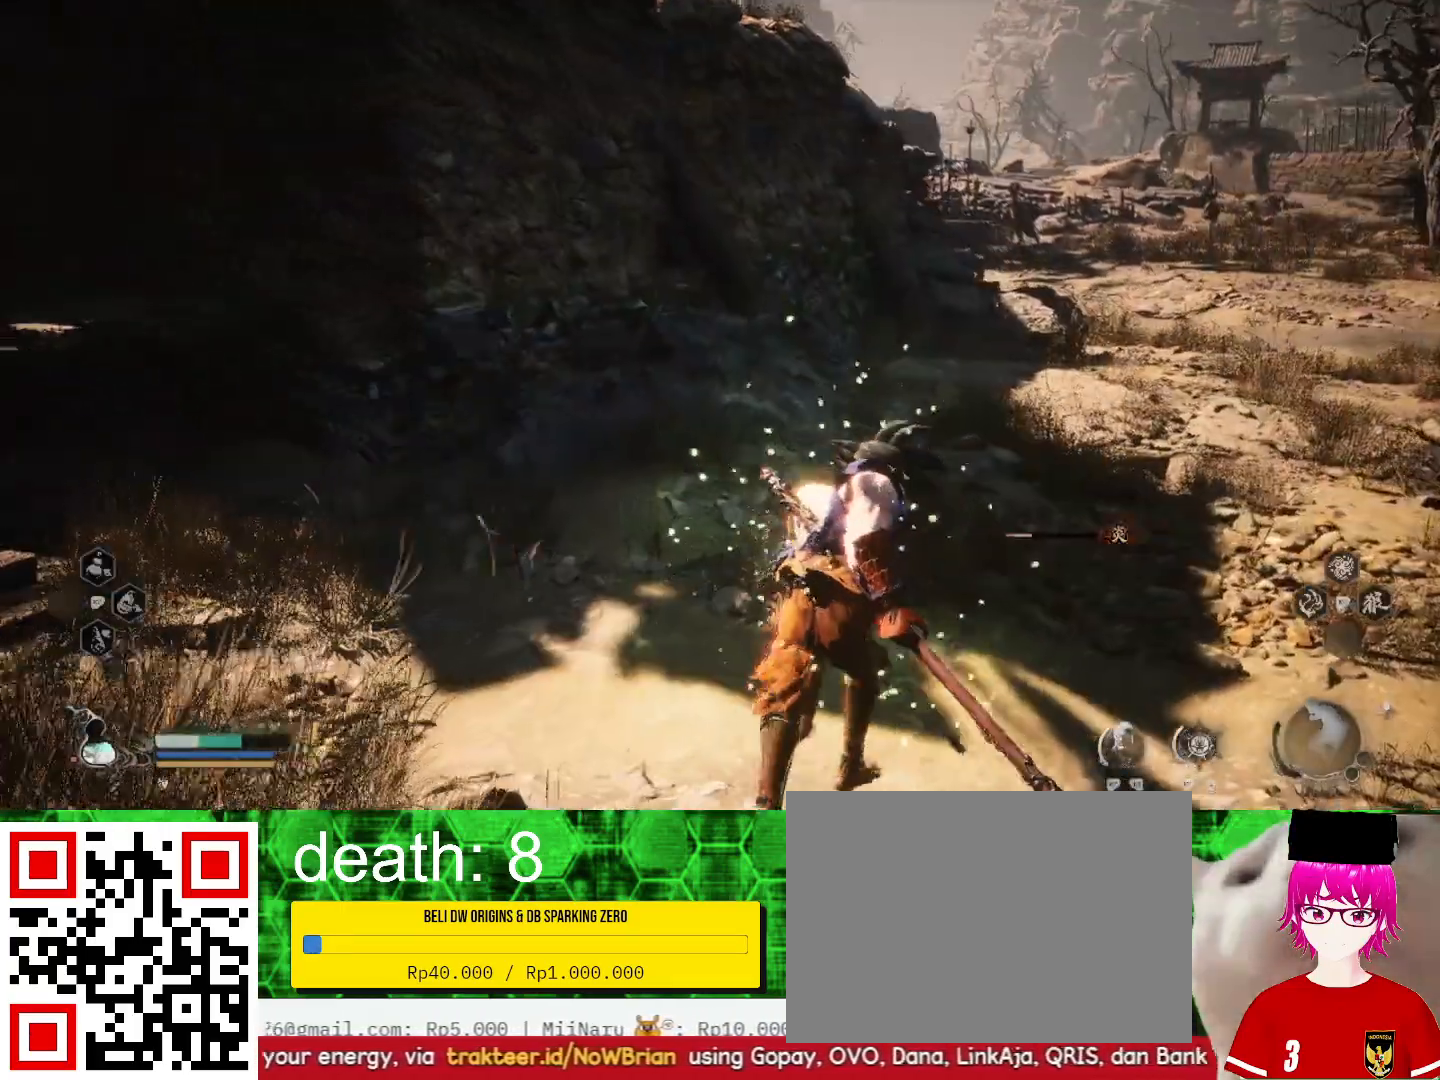
{"buttons": [], "left_stick": "up-right", "right_stick": "center", "events": [[67, "left_stick", "up-right"]]}
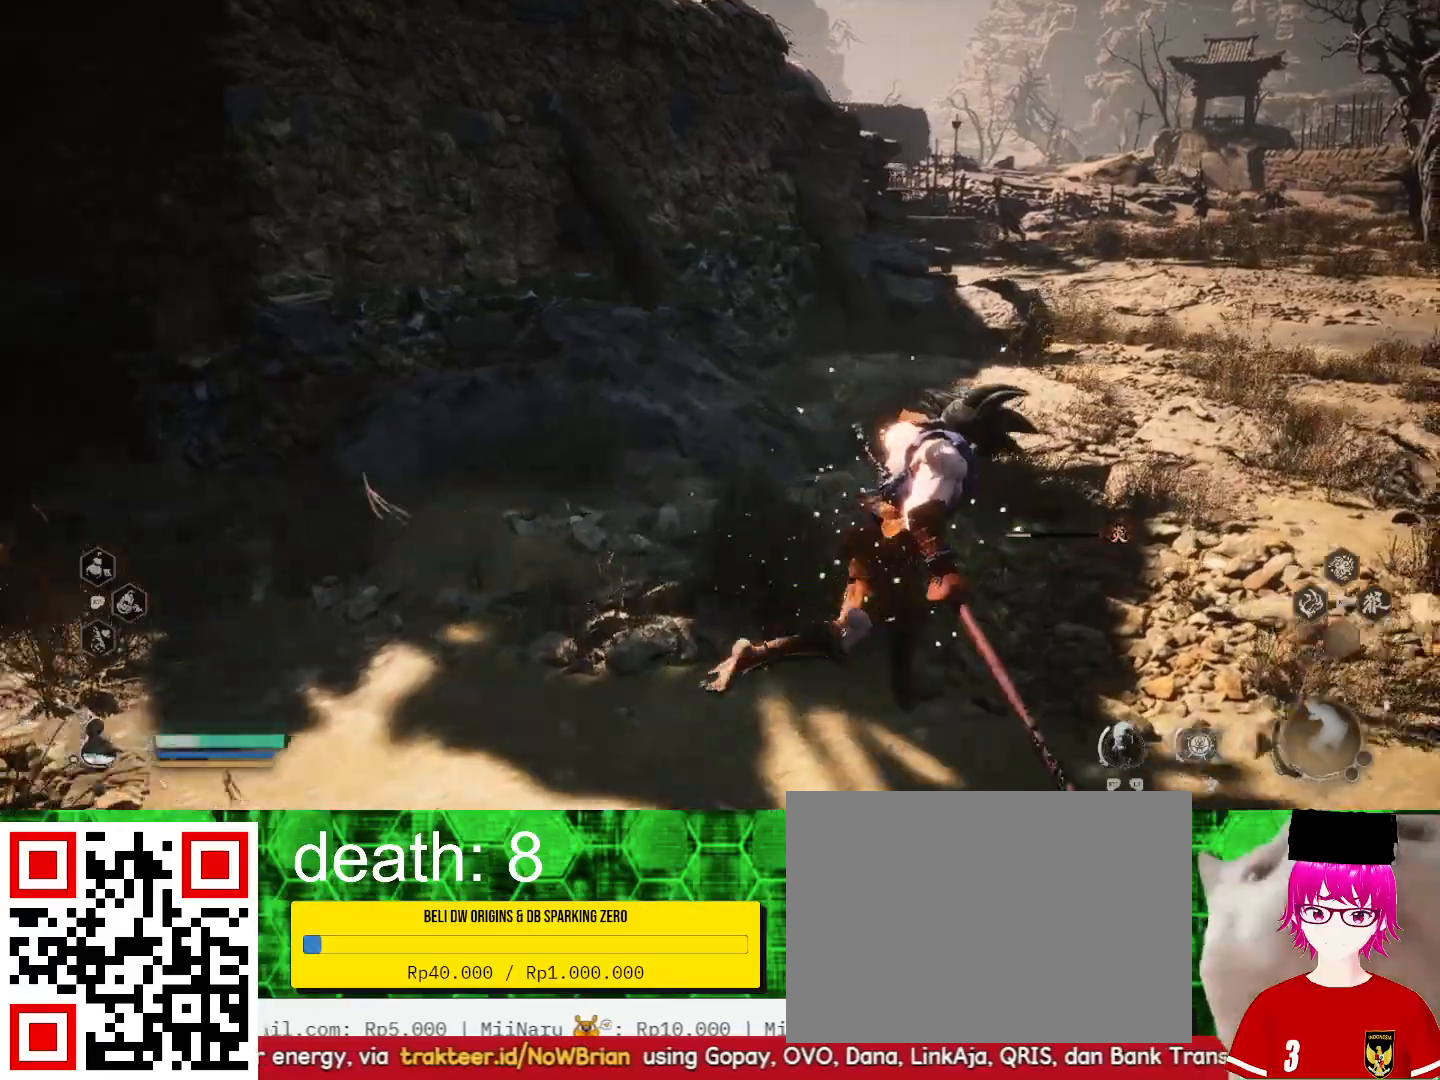
{"buttons": [], "left_stick": "up-right", "right_stick": "center", "events": []}
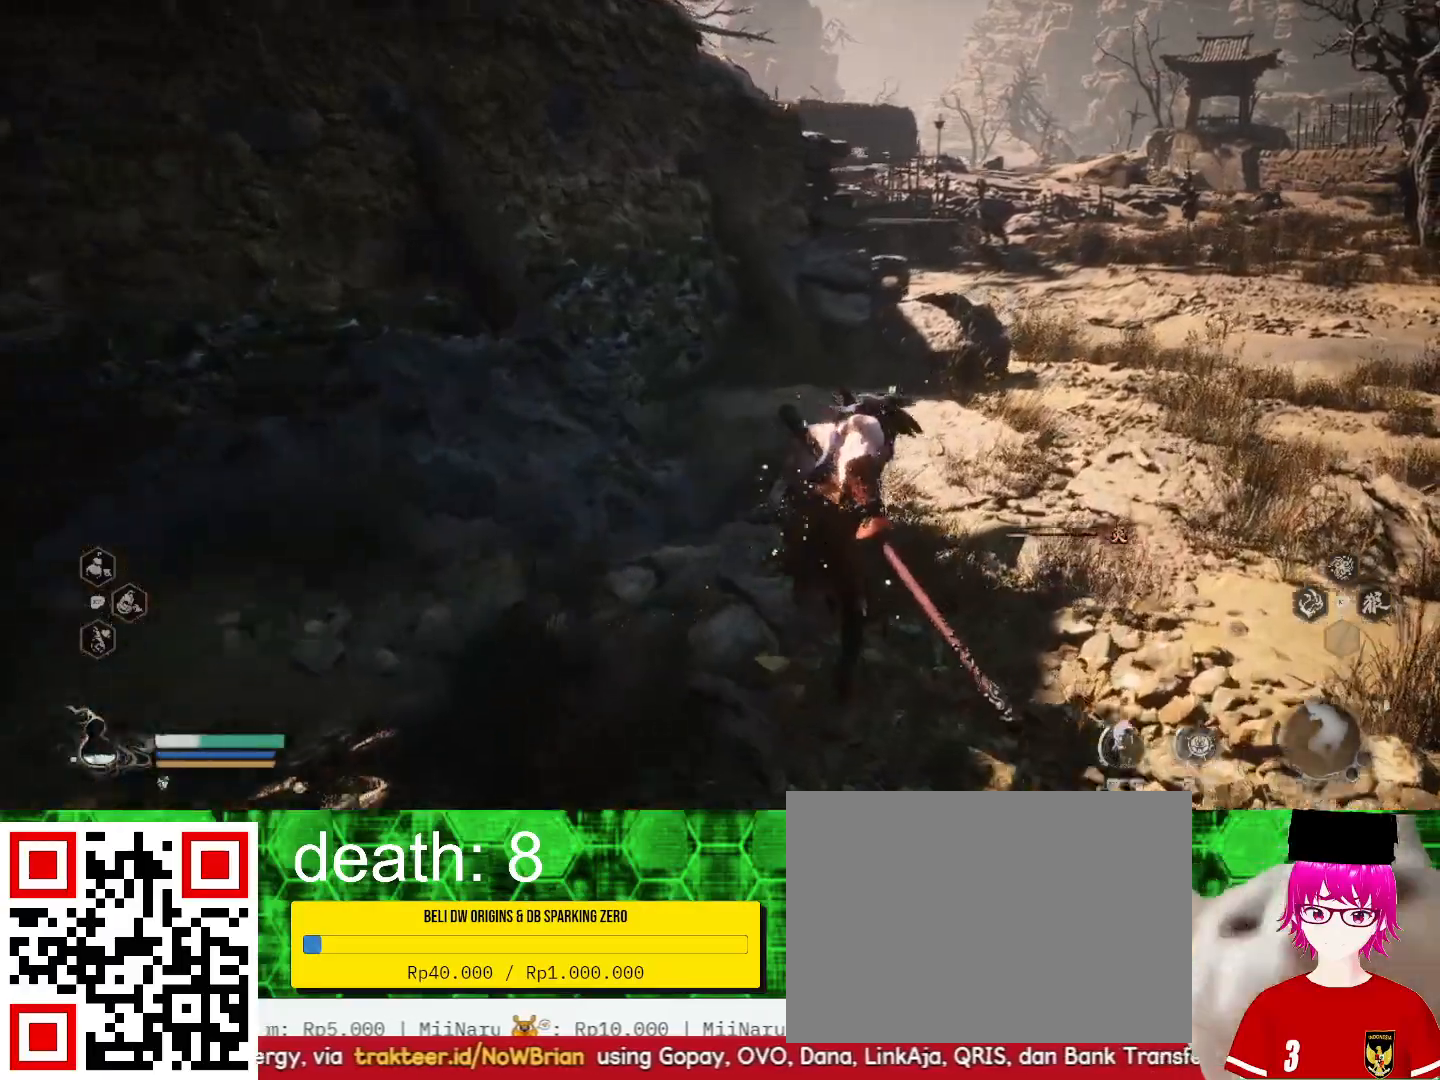
{"buttons": [], "left_stick": "up-right", "right_stick": "center", "events": []}
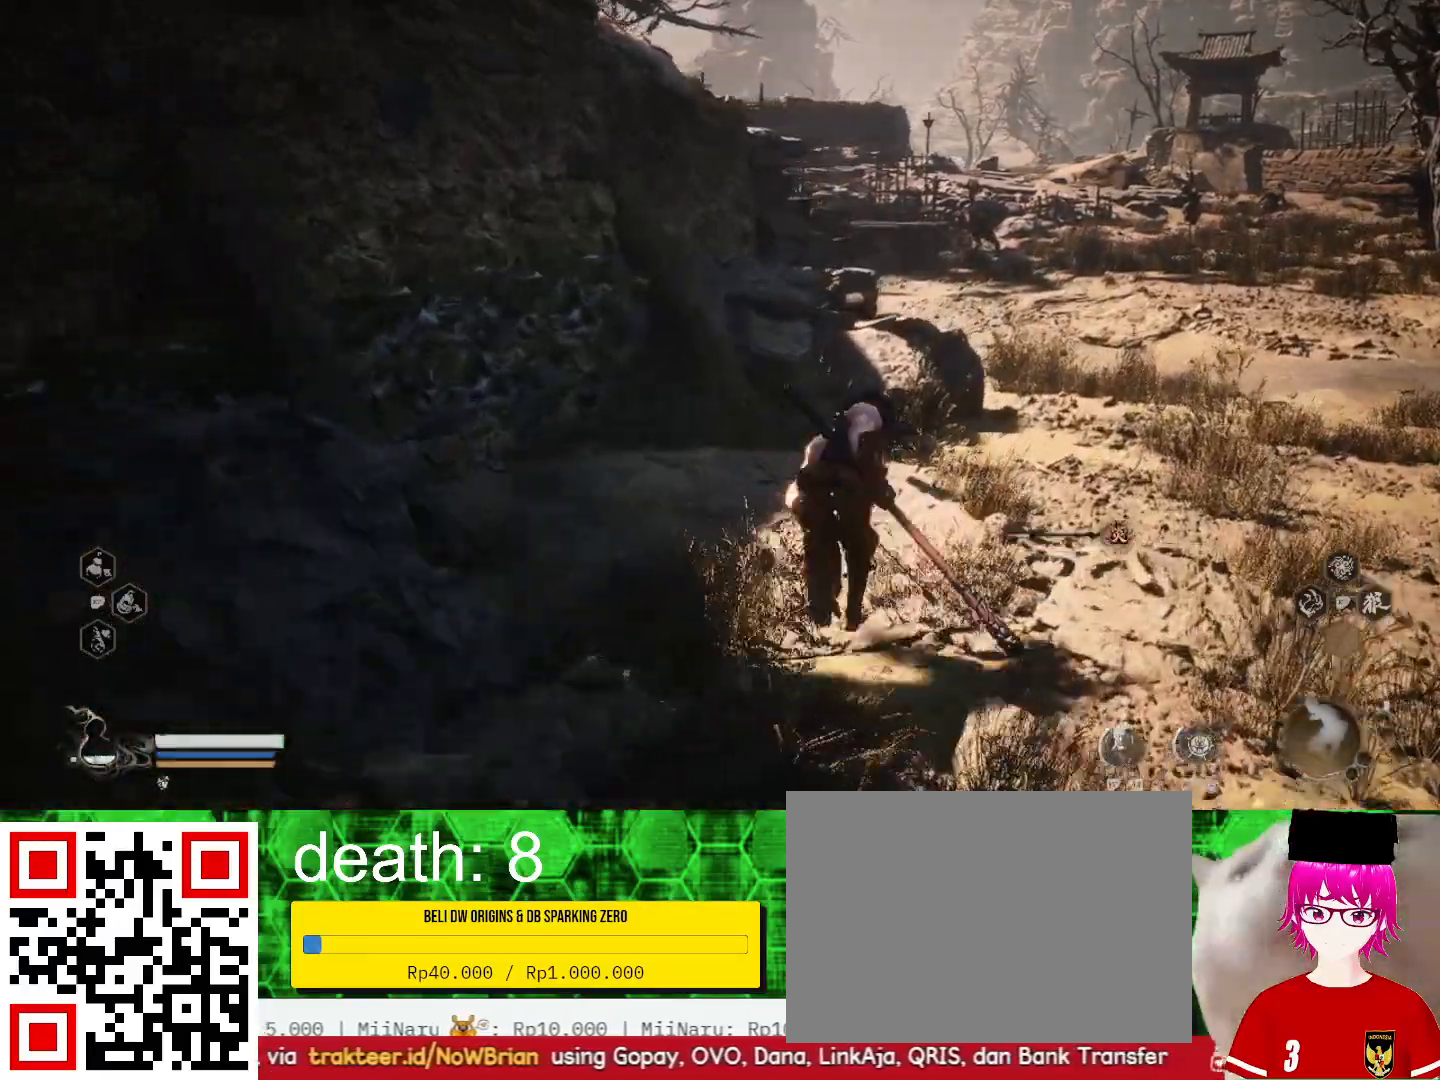
{"buttons": [], "left_stick": "up-right", "right_stick": "center", "events": []}
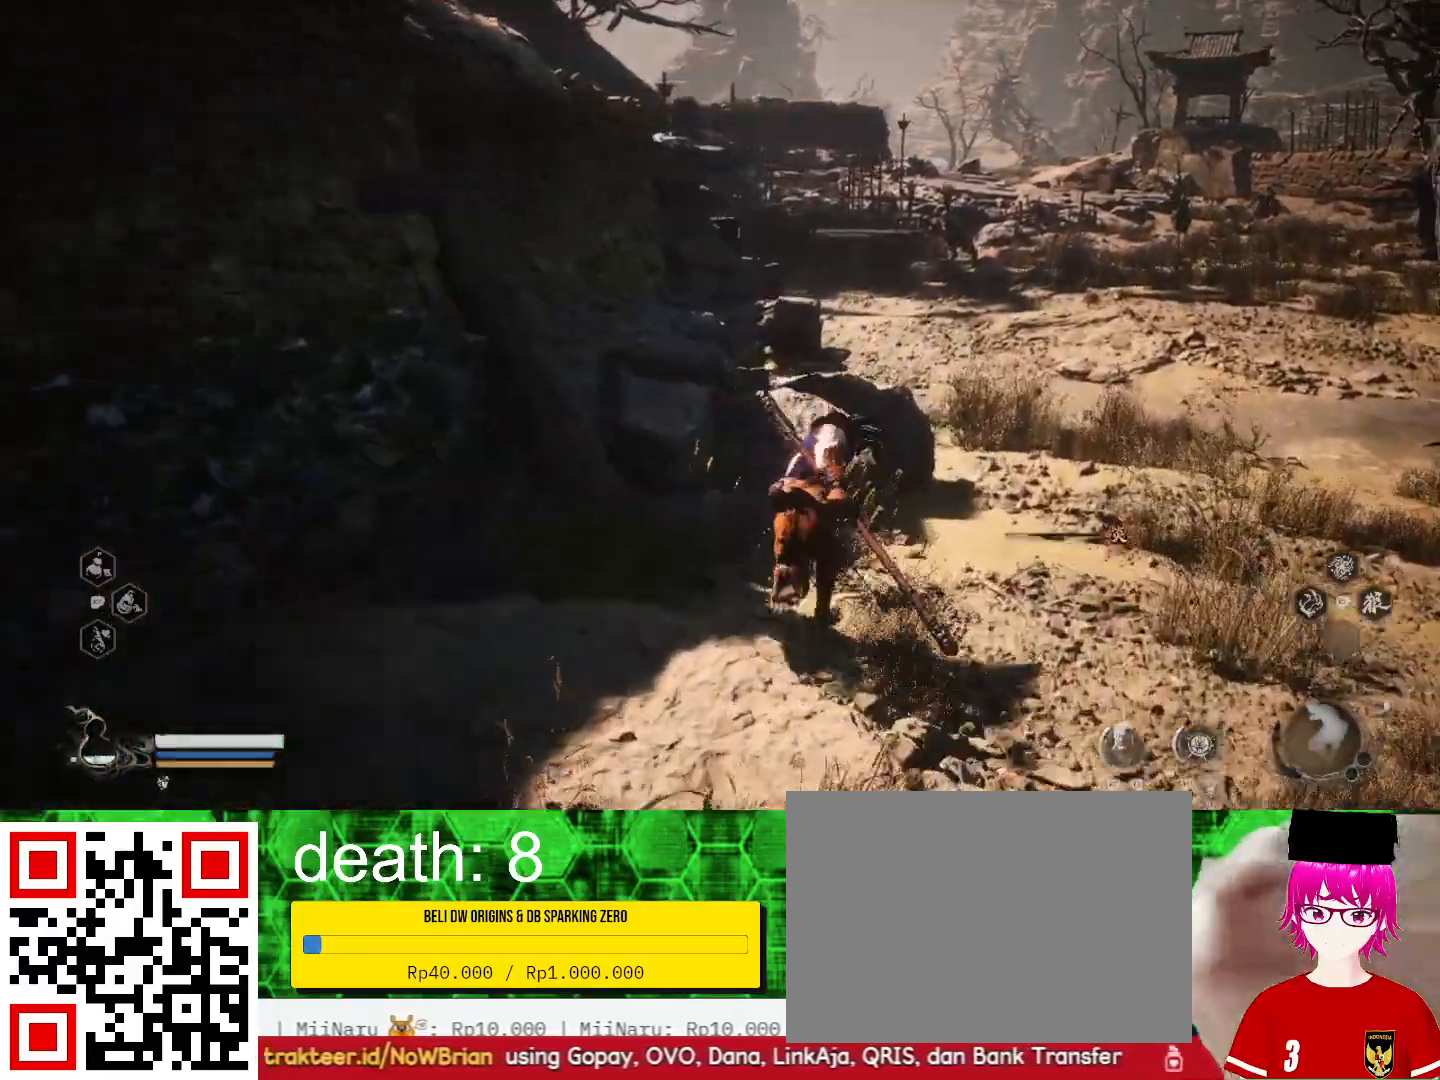
{"buttons": [], "left_stick": "up", "right_stick": "center", "events": [[300, "left_stick", "up"]]}